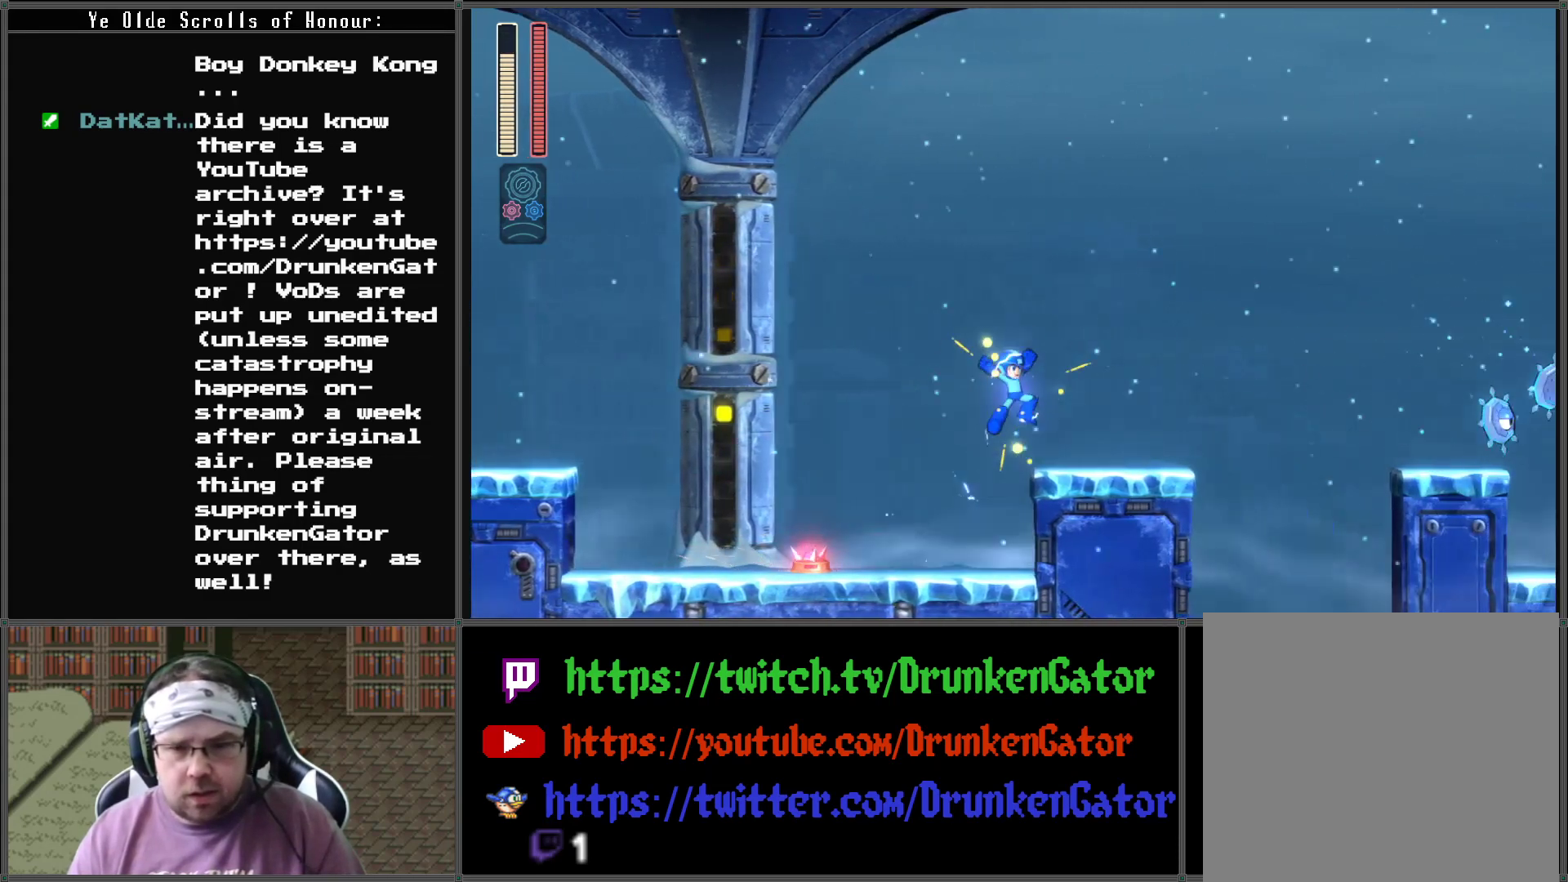
Gameplay with a controller (Xbox layout); each line is a JSON object with the inputs held at the frame after it. "events" lists button and stick changes between this image and that frame as [ms after this image, input, new state], when the widget could be followed in between.
{"buttons": ["A", "DPAD_RIGHT"], "left_stick": "center", "right_stick": "center", "events": [[100, "A", "up"], [367, "A", "down"]]}
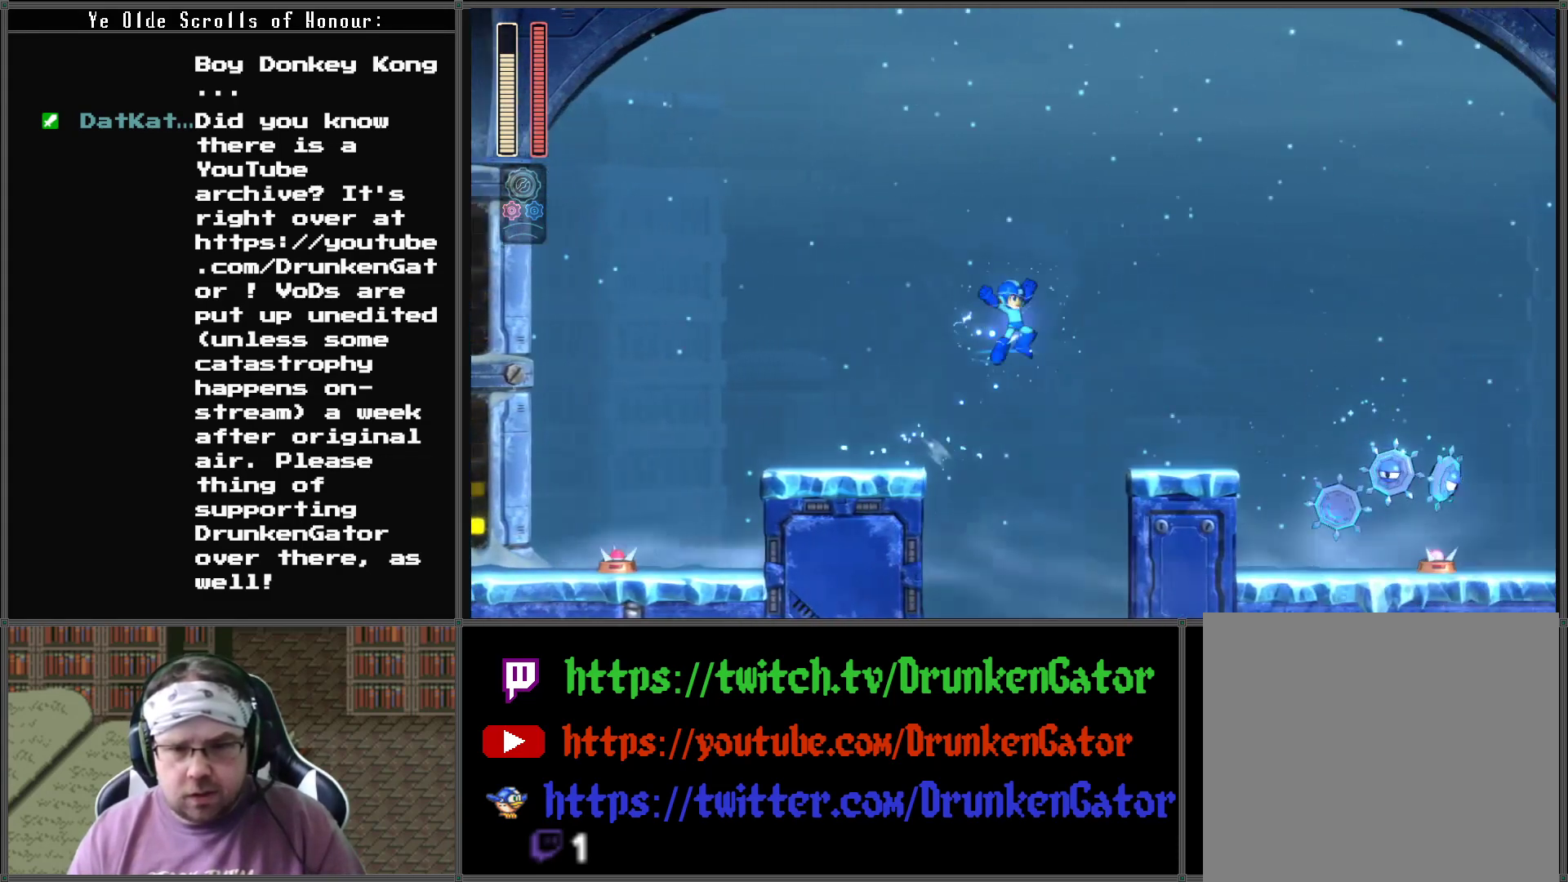
{"buttons": ["DPAD_LEFT"], "left_stick": "center", "right_stick": "center", "events": [[200, "A", "up"], [333, "DPAD_RIGHT", "up"], [433, "DPAD_LEFT", "down"]]}
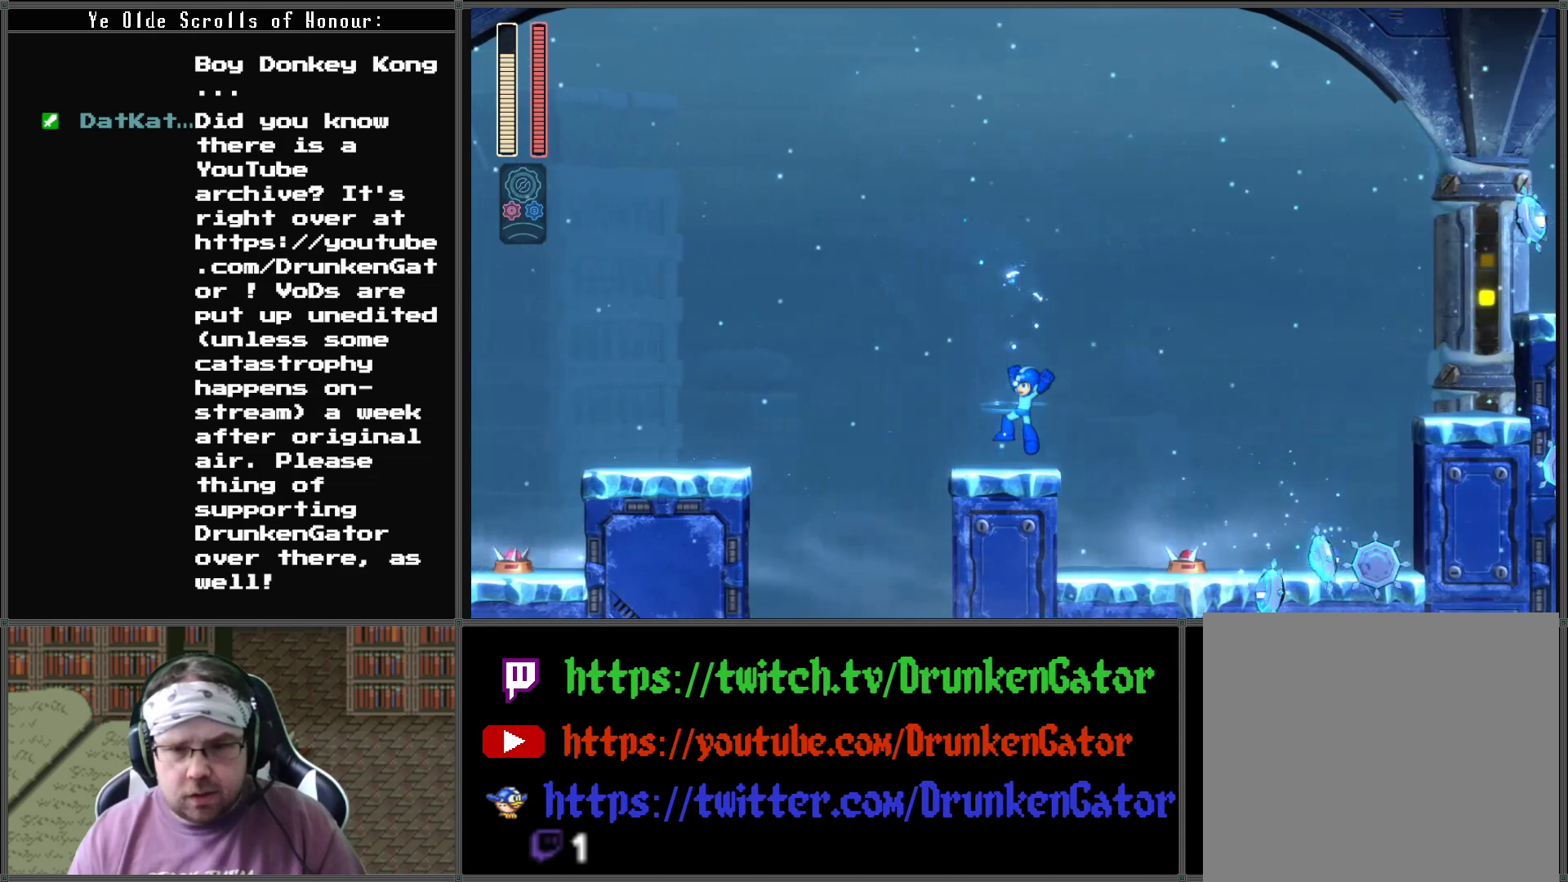
{"buttons": ["A", "DPAD_RIGHT"], "left_stick": "center", "right_stick": "center", "events": [[67, "DPAD_LEFT", "up"], [133, "DPAD_RIGHT", "down"], [200, "A", "down"]]}
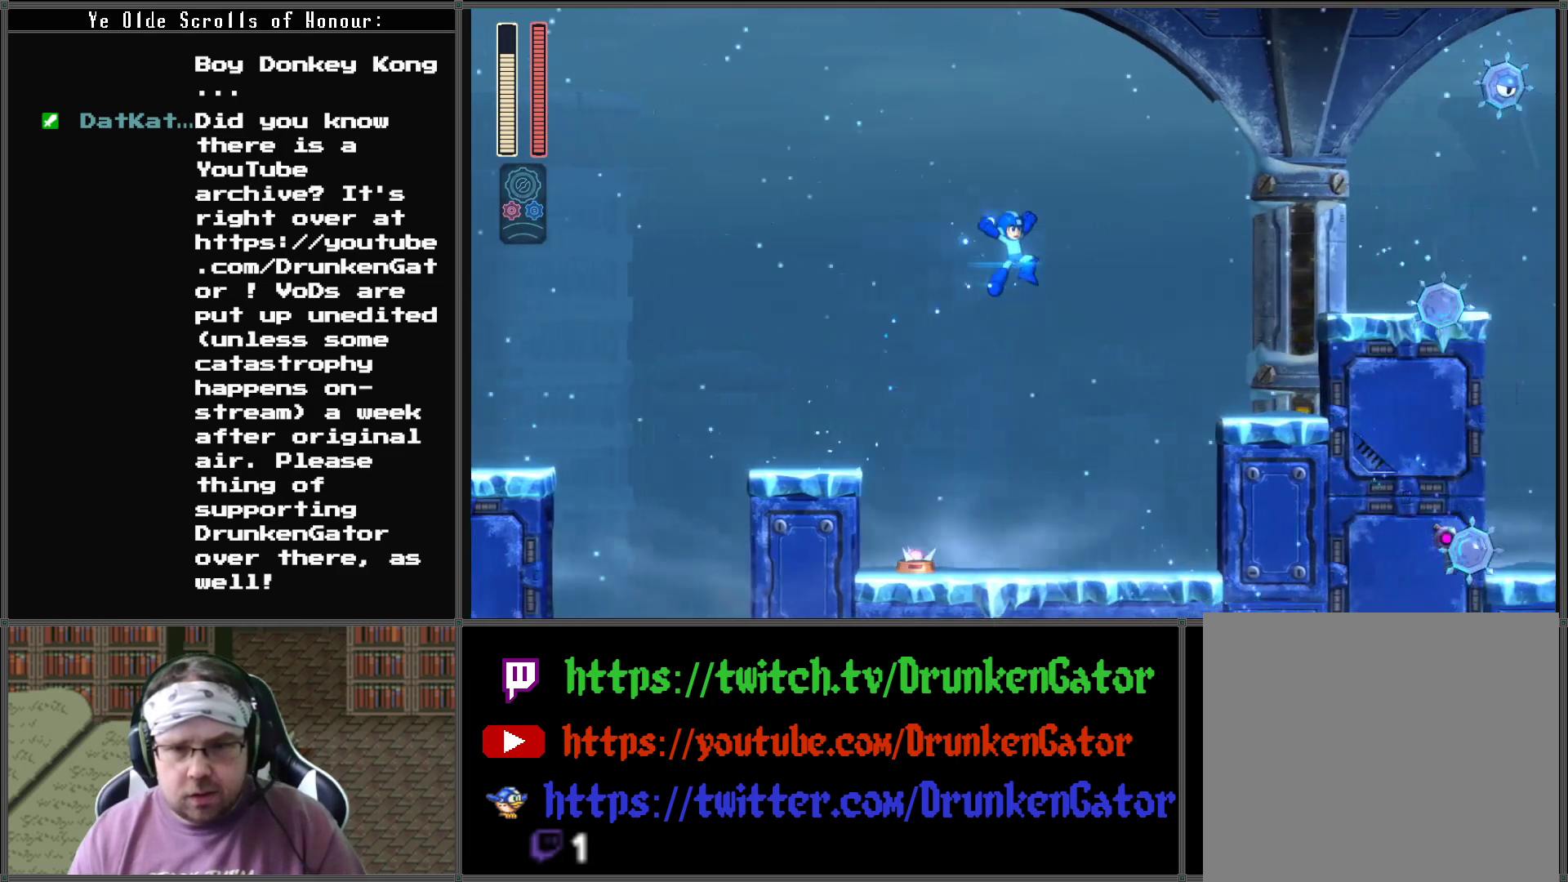
{"buttons": ["DPAD_RIGHT"], "left_stick": "center", "right_stick": "center", "events": [[33, "A", "up"], [100, "X", "down"], [300, "X", "up"]]}
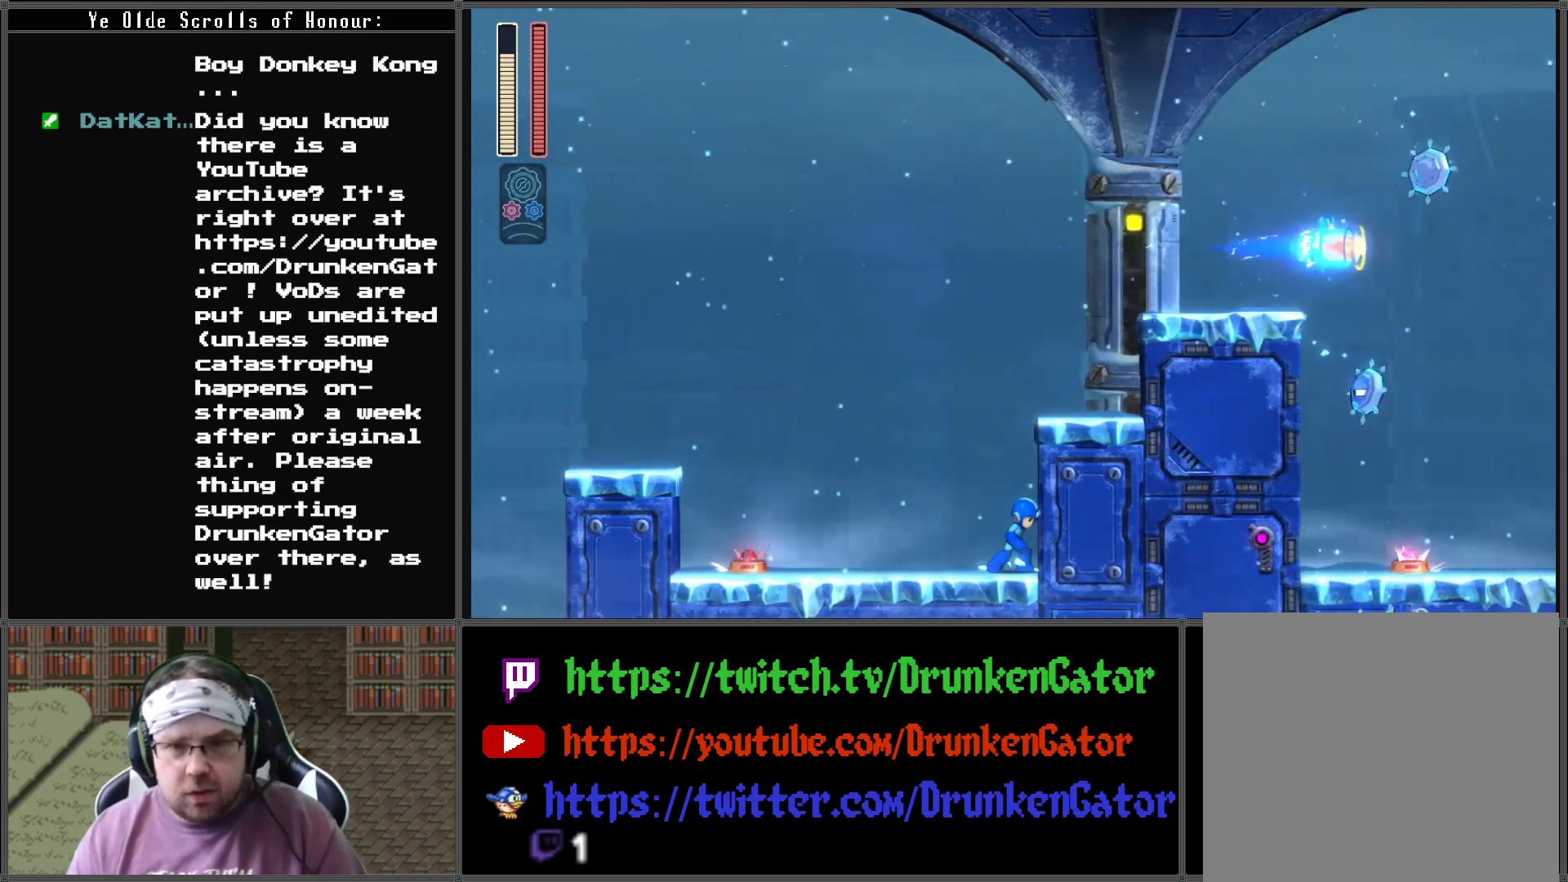
{"buttons": ["DPAD_RIGHT"], "left_stick": "center", "right_stick": "center", "events": [[133, "A", "down"], [367, "A", "up"]]}
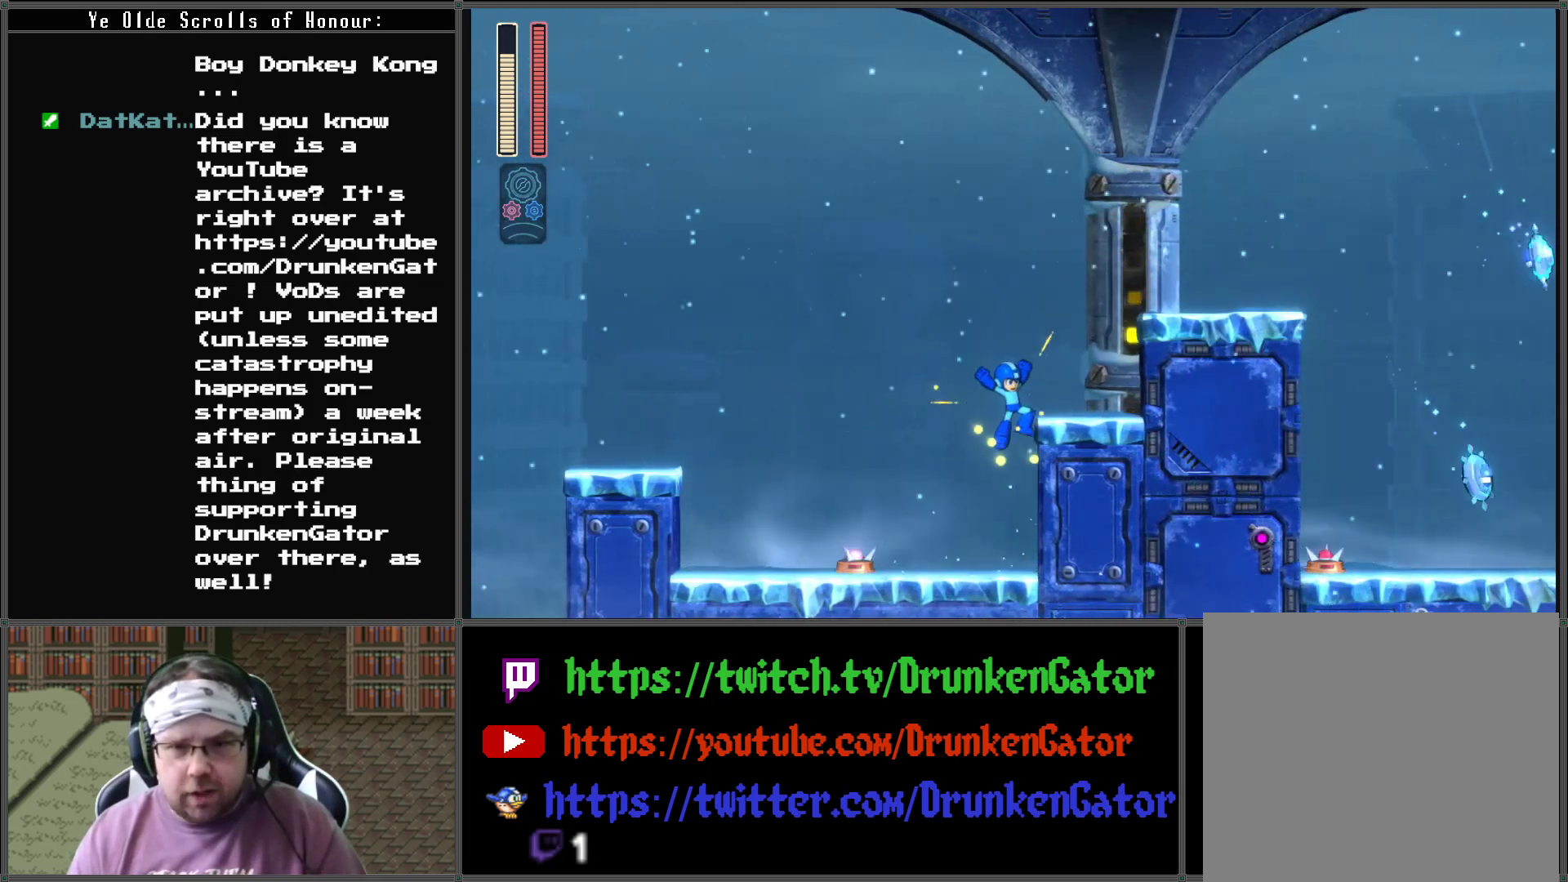
{"buttons": ["A", "DPAD_RIGHT"], "left_stick": "center", "right_stick": "center", "events": [[267, "A", "down"]]}
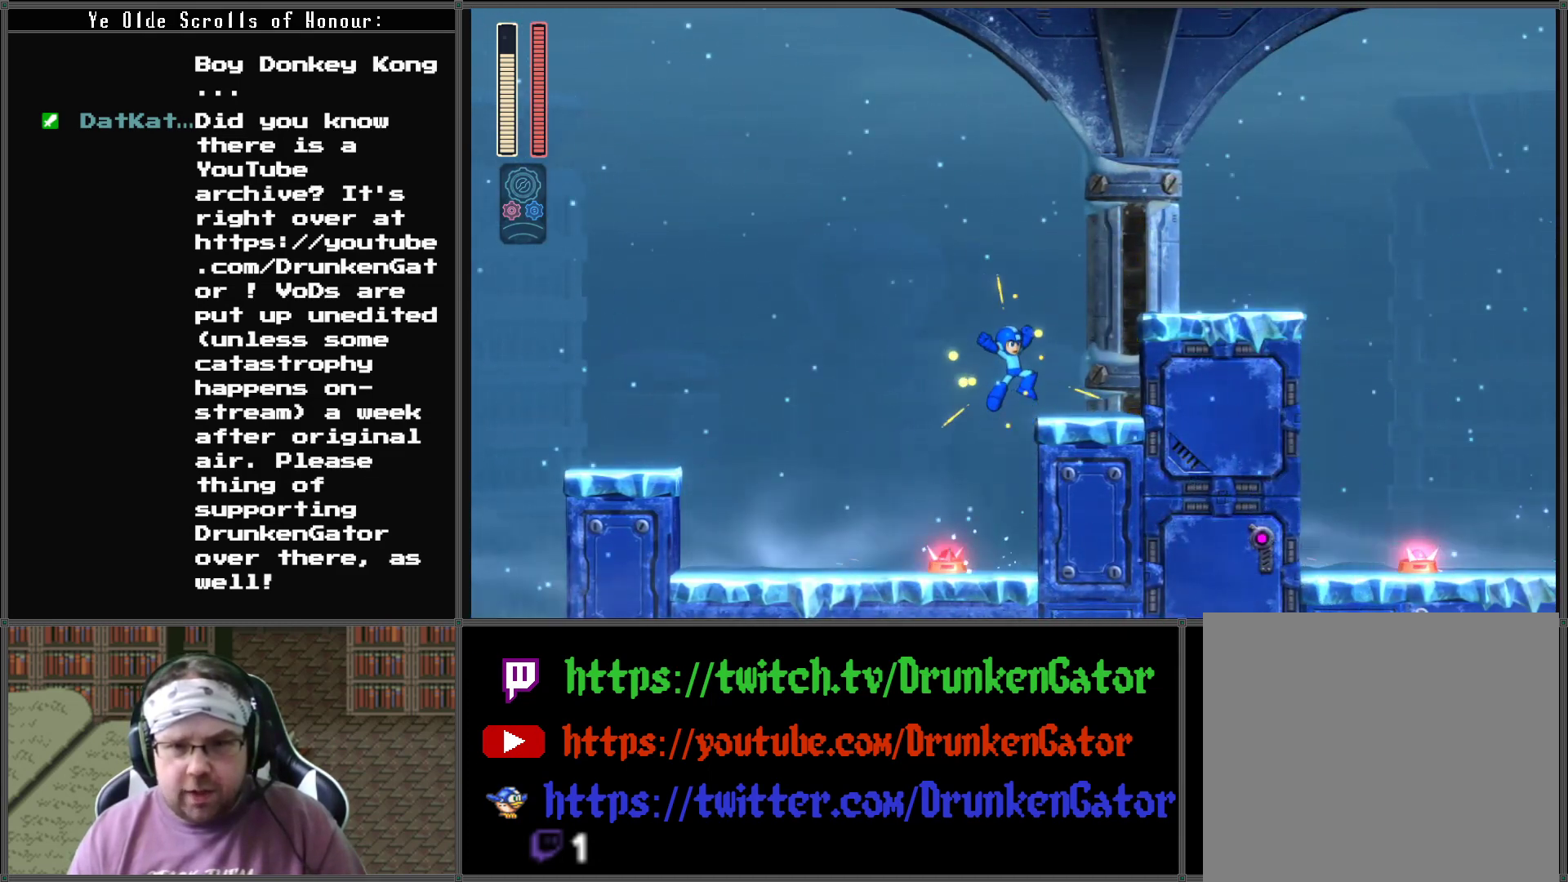
{"buttons": ["DPAD_RIGHT"], "left_stick": "center", "right_stick": "center", "events": [[167, "A", "up"], [333, "A", "down"], [467, "A", "up"]]}
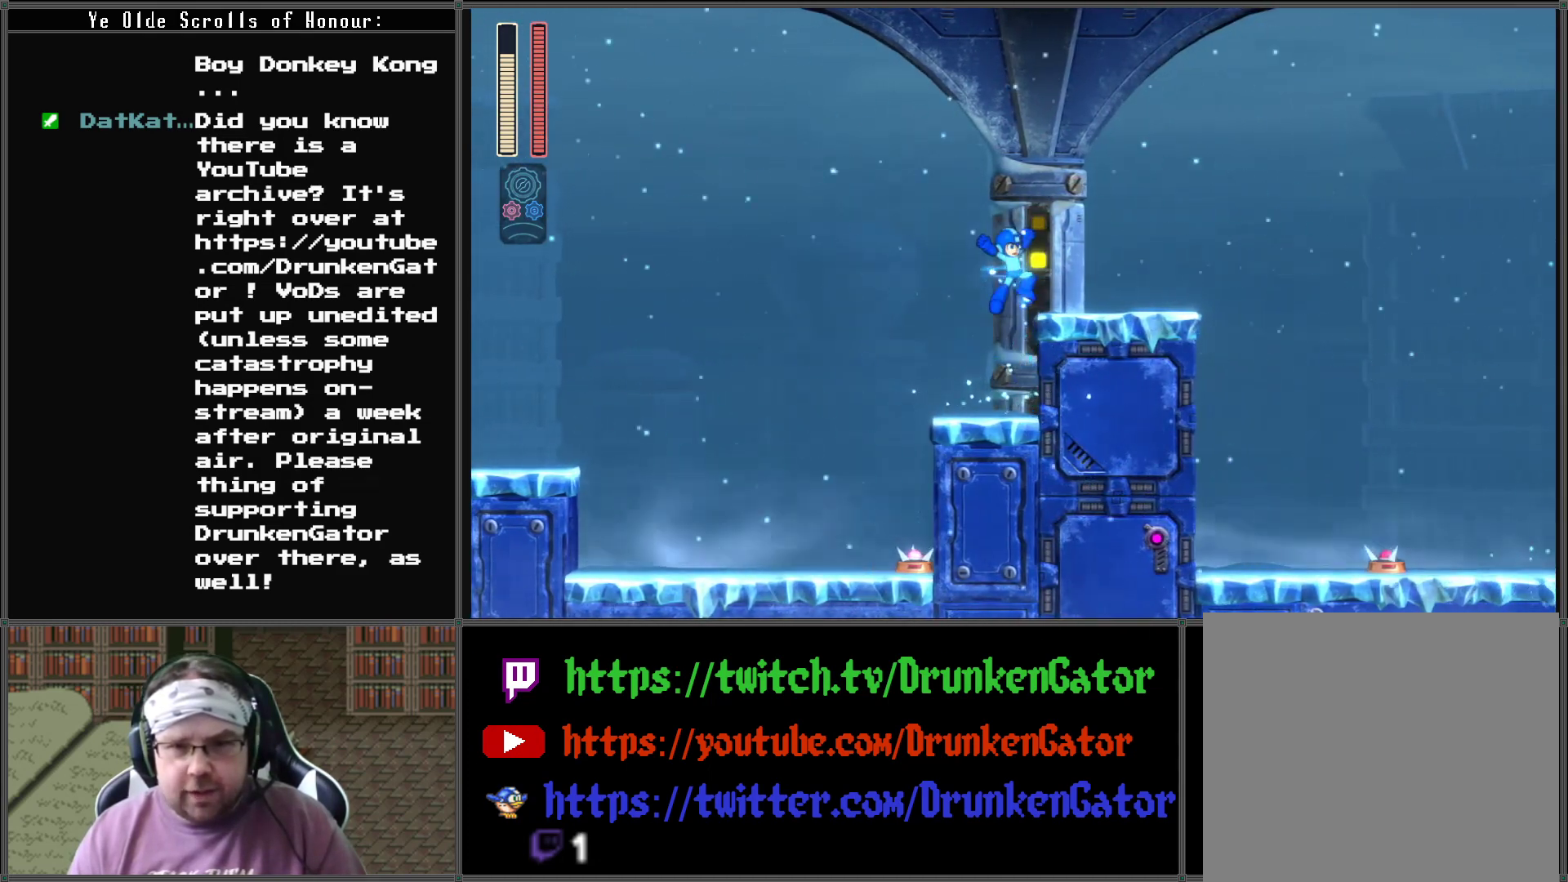
{"buttons": ["A", "DPAD_RIGHT"], "left_stick": "center", "right_stick": "center", "events": [[400, "A", "down"]]}
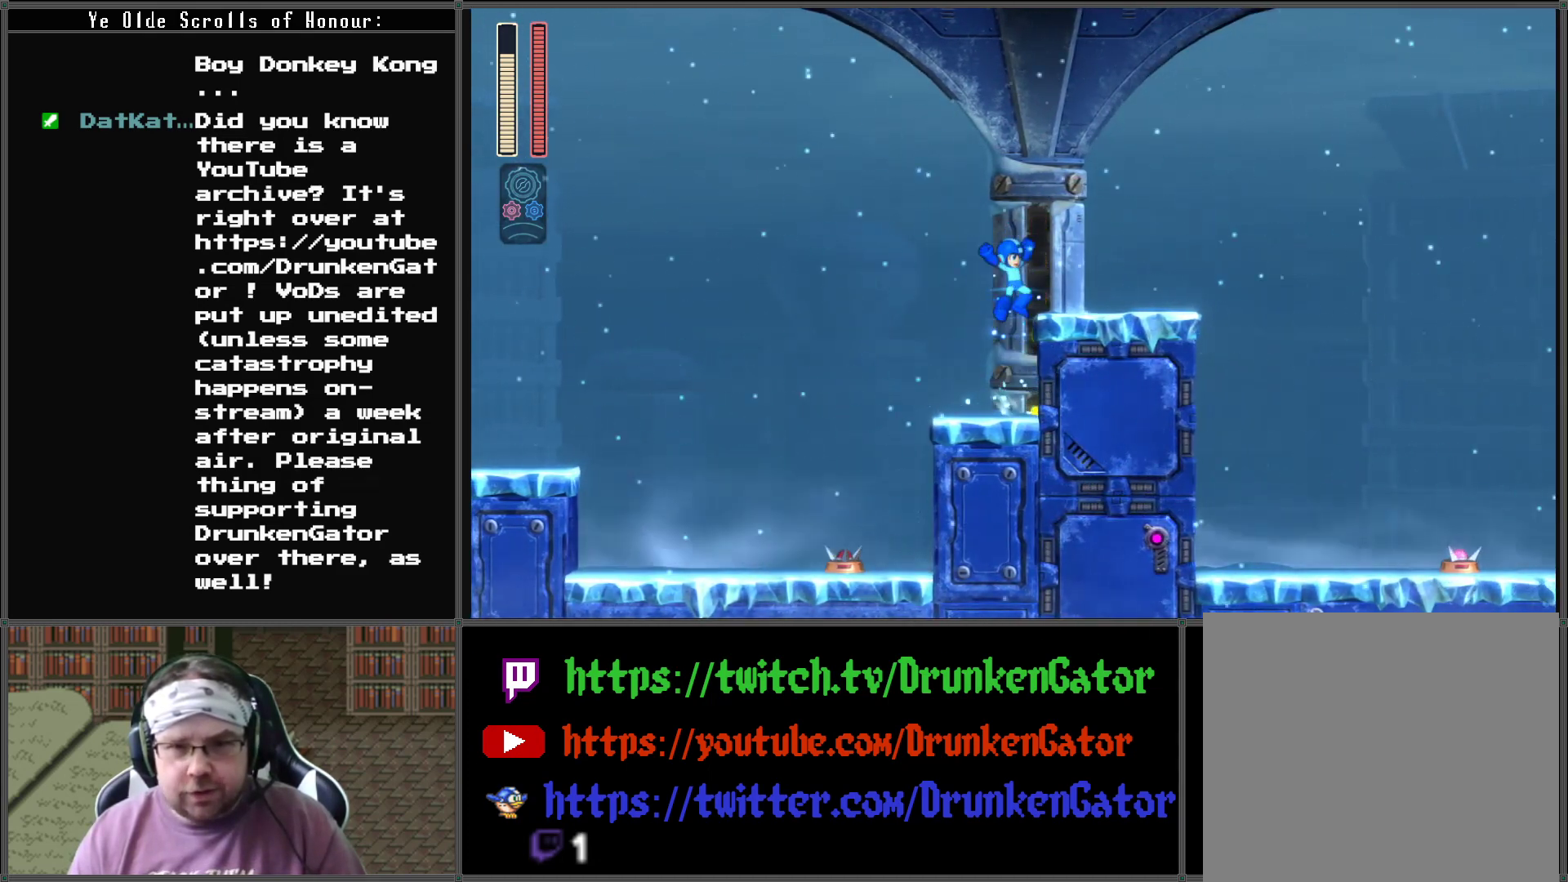
{"buttons": ["A", "DPAD_RIGHT"], "left_stick": "center", "right_stick": "center", "events": [[100, "A", "up"], [400, "A", "down"]]}
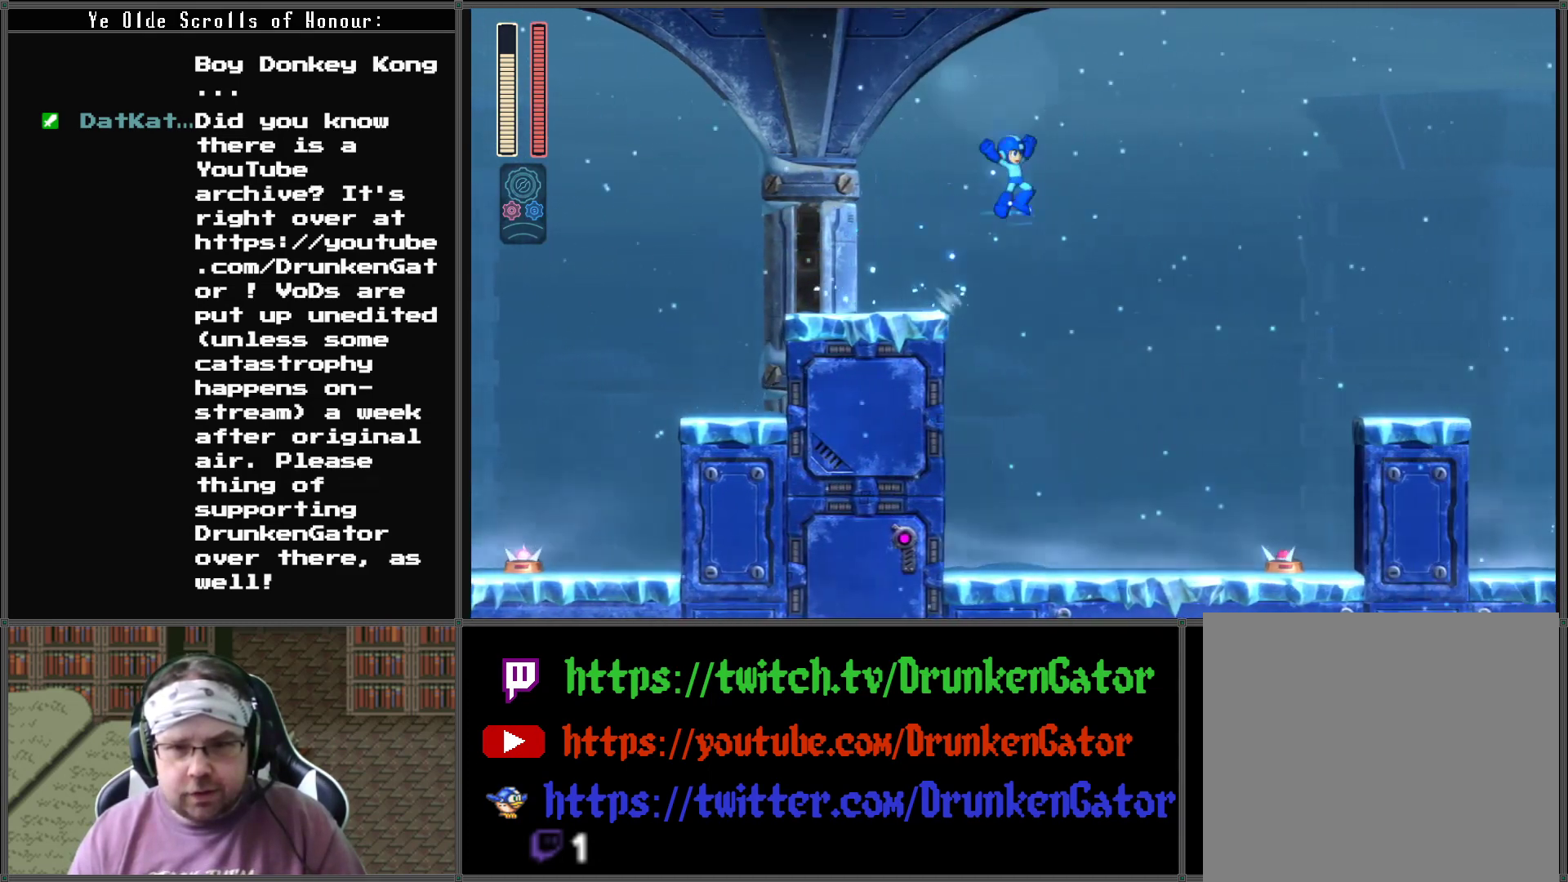
{"buttons": ["A", "DPAD_RIGHT"], "left_stick": "center", "right_stick": "center", "events": []}
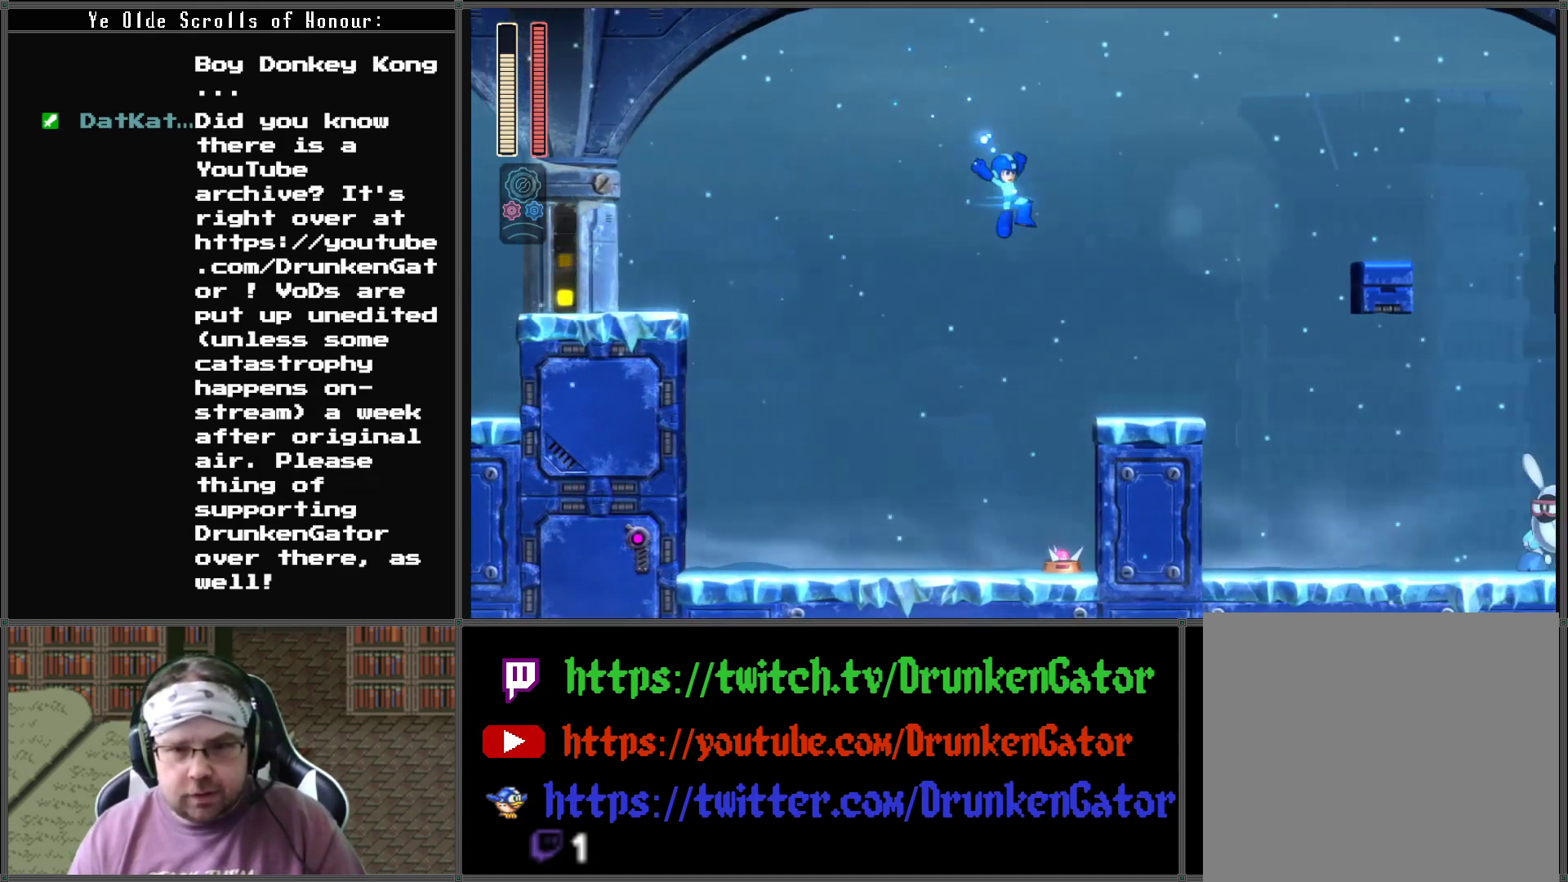
{"buttons": ["A", "DPAD_RIGHT"], "left_stick": "center", "right_stick": "center", "events": [[67, "A", "up"], [300, "A", "down"]]}
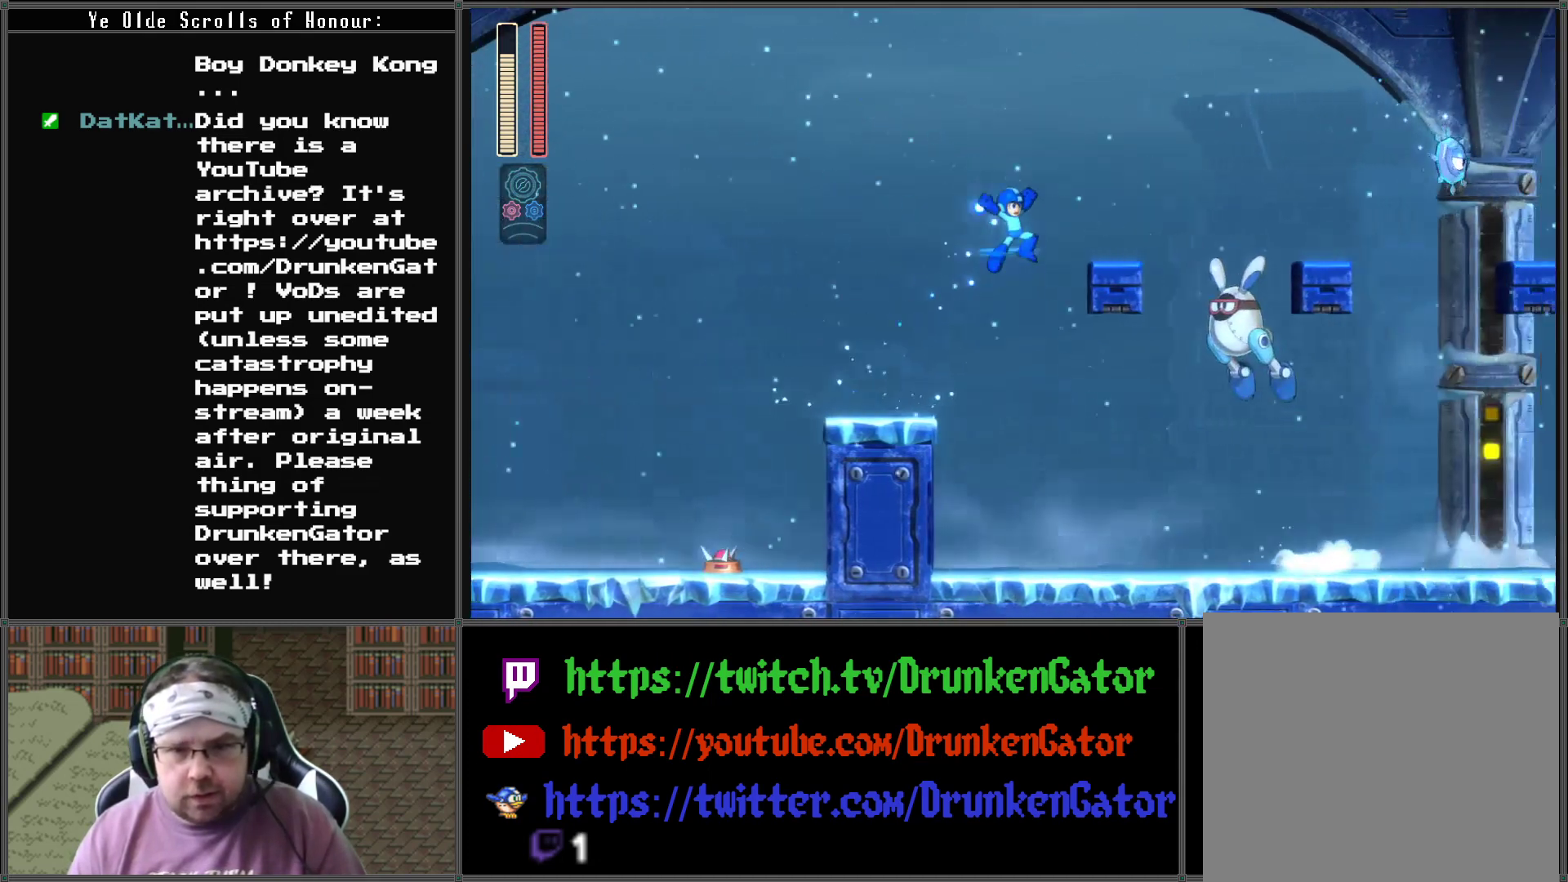
{"buttons": ["A"], "left_stick": "center", "right_stick": "center", "events": [[167, "A", "up"], [233, "DPAD_RIGHT", "up"], [300, "A", "down"]]}
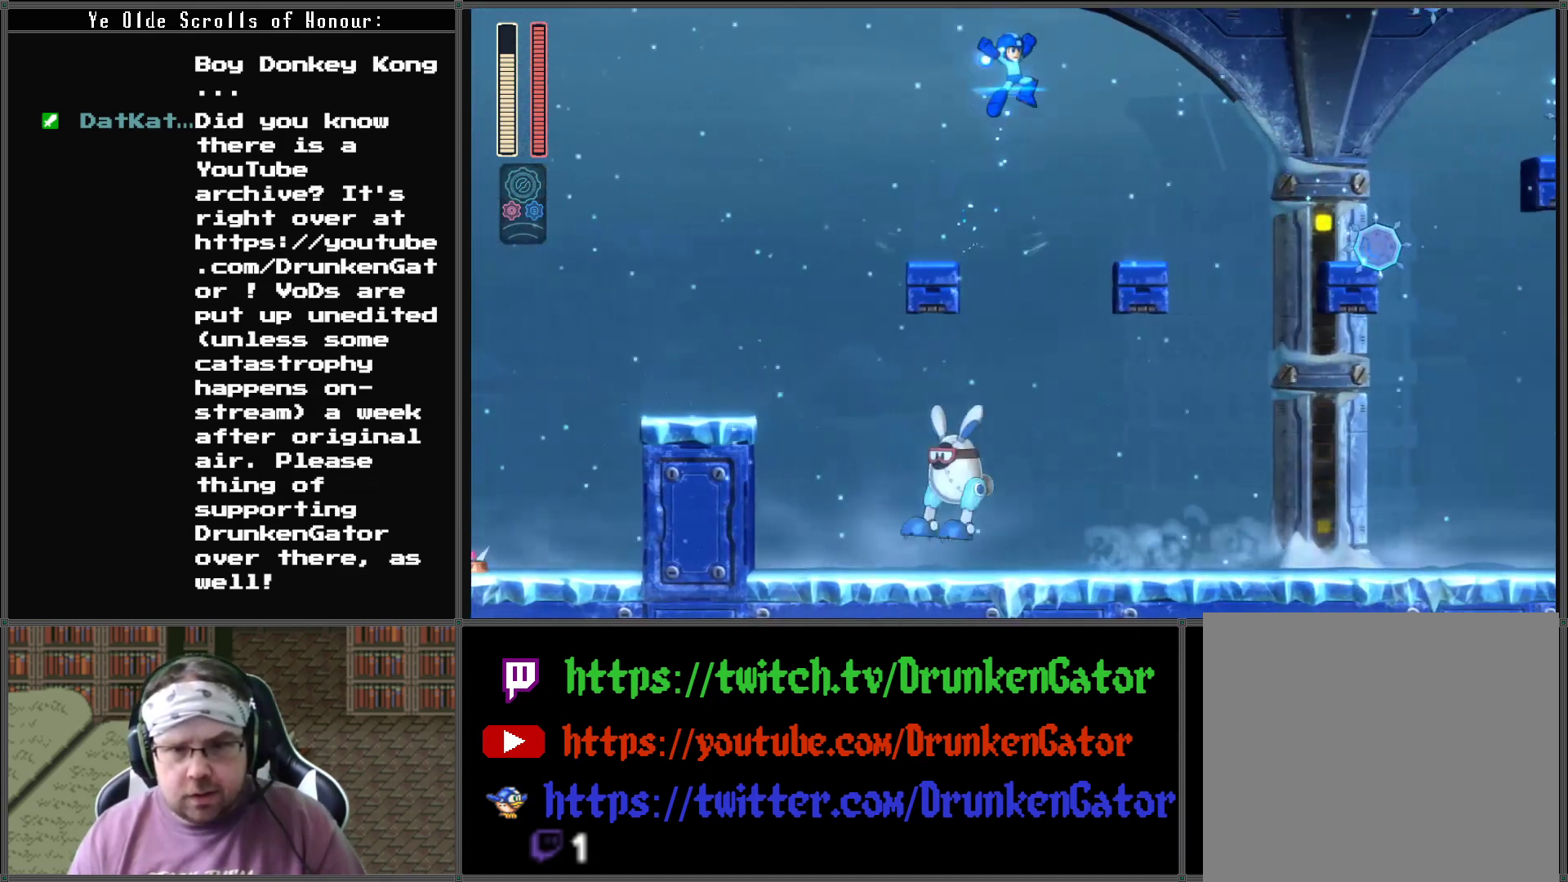
{"buttons": [], "left_stick": "center", "right_stick": "center", "events": [[200, "A", "up"], [367, "DPAD_RIGHT", "down"], [433, "DPAD_RIGHT", "up"]]}
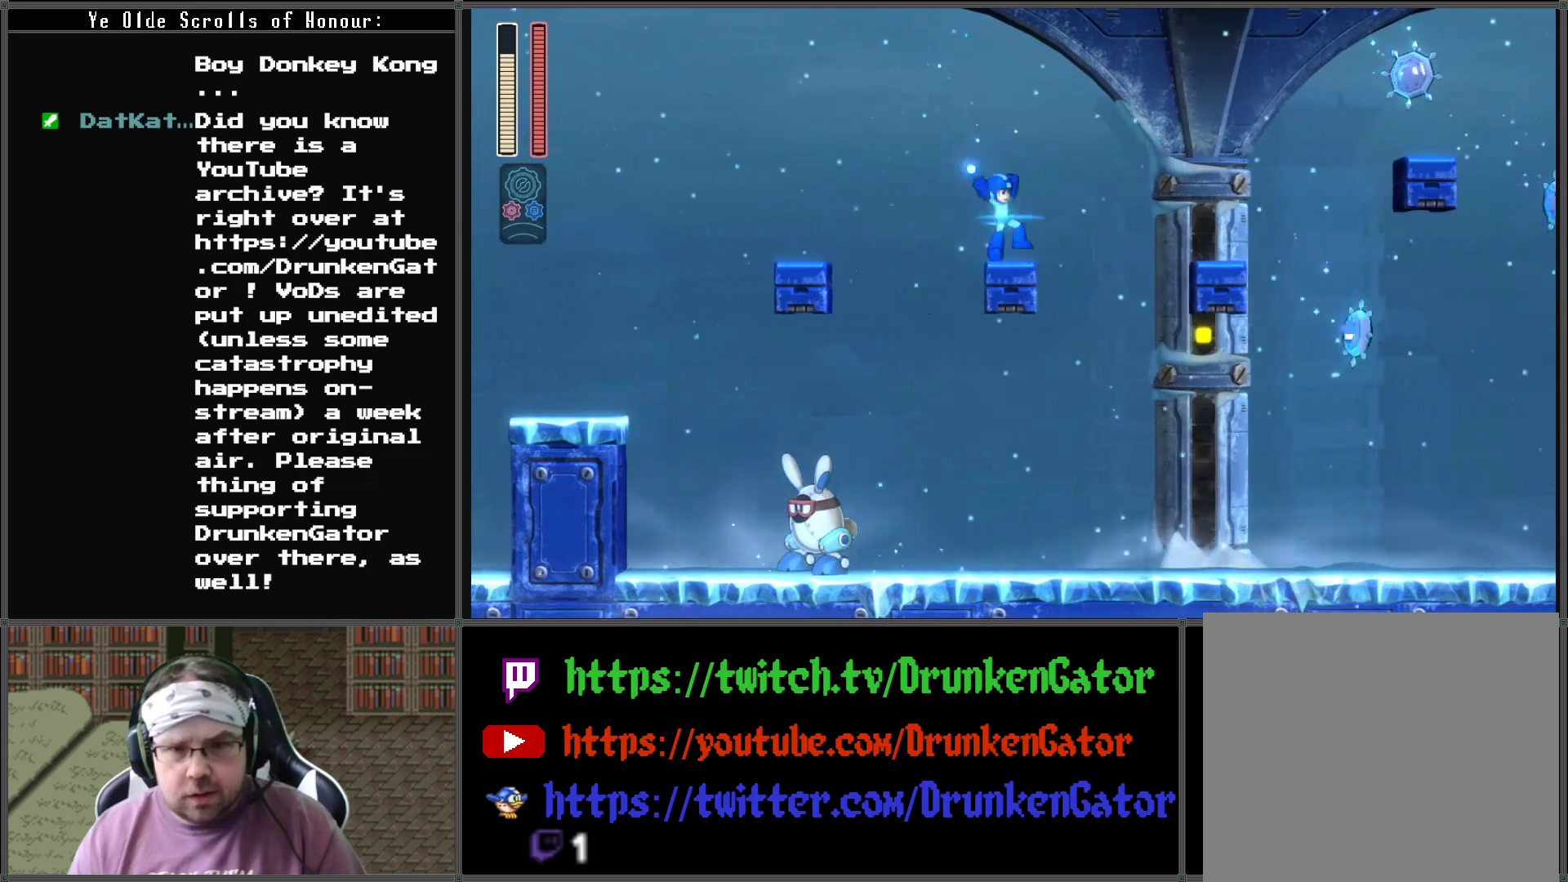
{"buttons": ["A"], "left_stick": "center", "right_stick": "center", "events": [[100, "A", "down"]]}
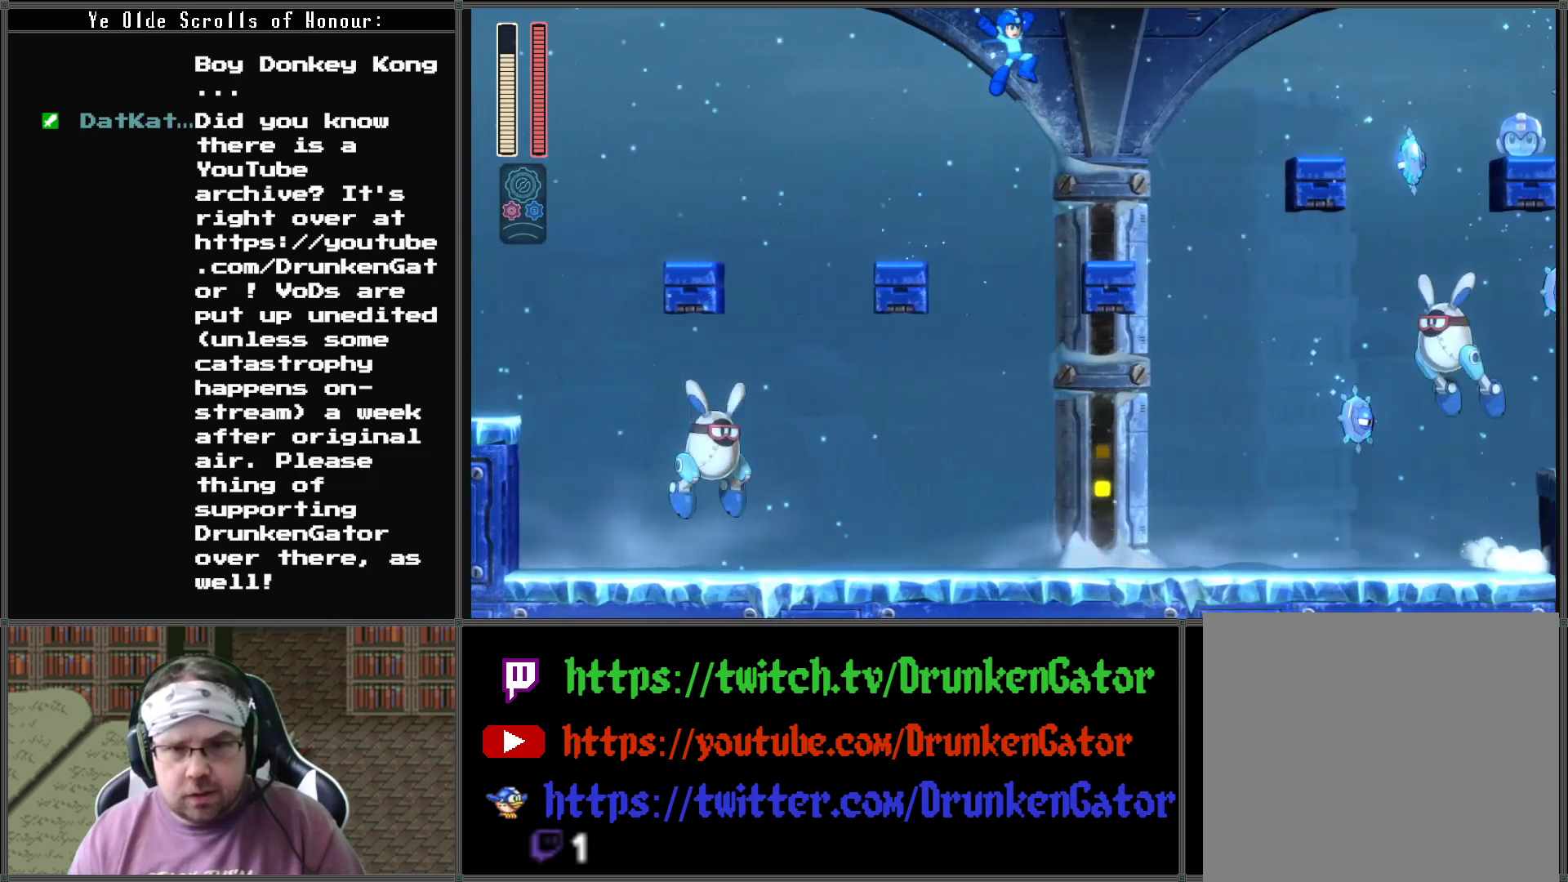
{"buttons": ["A", "DPAD_RIGHT"], "left_stick": "center", "right_stick": "center", "events": [[67, "DPAD_RIGHT", "down"], [167, "A", "up"], [167, "DPAD_RIGHT", "up"], [400, "A", "down"], [467, "DPAD_RIGHT", "down"]]}
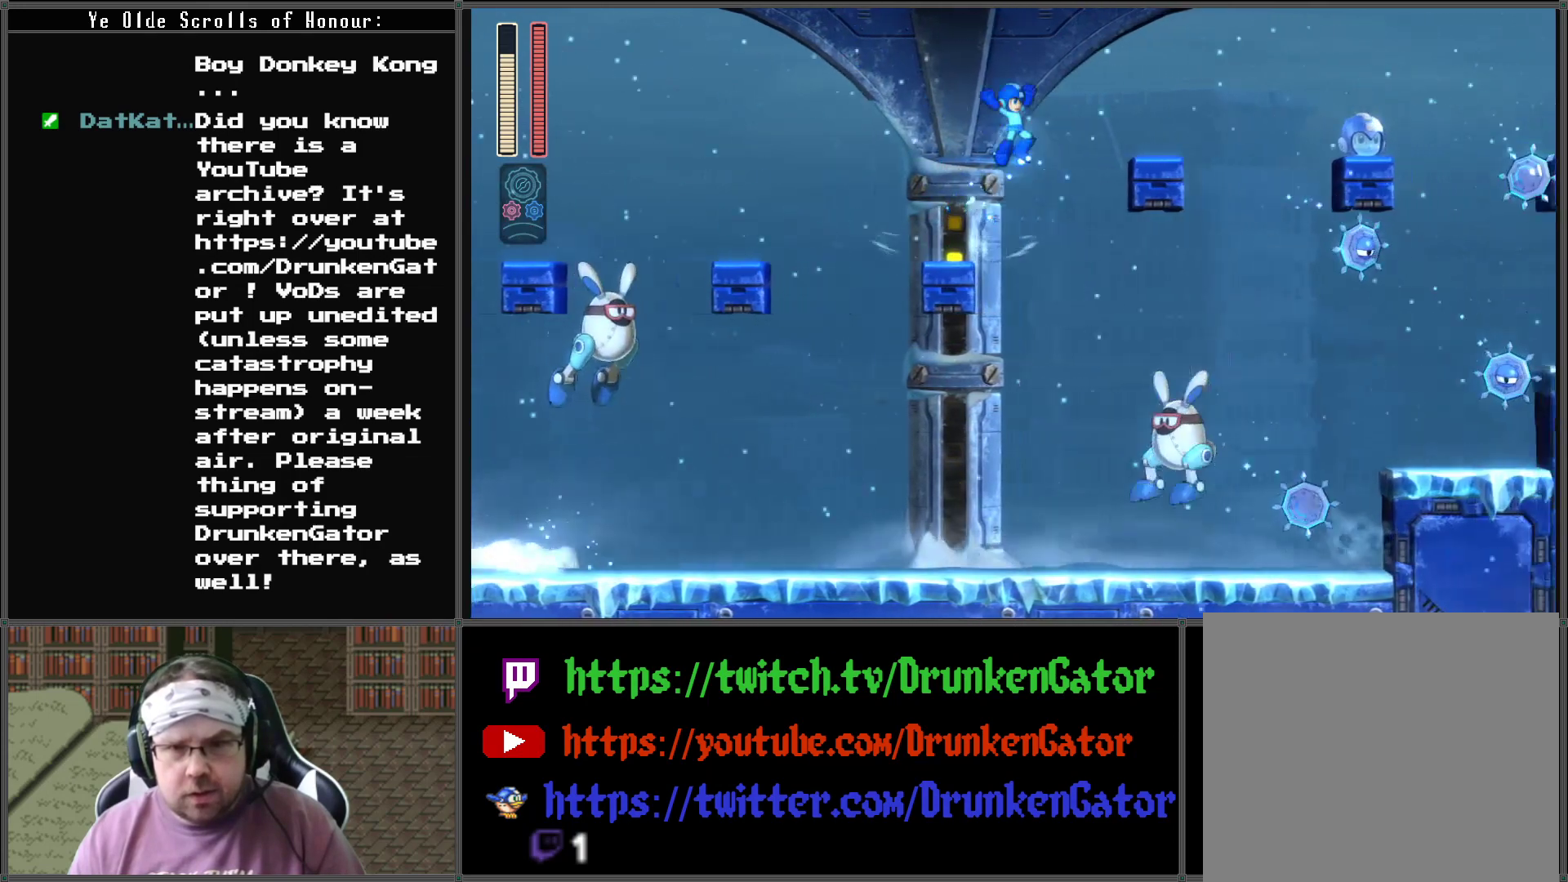
{"buttons": [], "left_stick": "center", "right_stick": "center", "events": [[167, "A", "up"], [200, "DPAD_RIGHT", "up"], [367, "DPAD_LEFT", "down"], [467, "DPAD_LEFT", "up"]]}
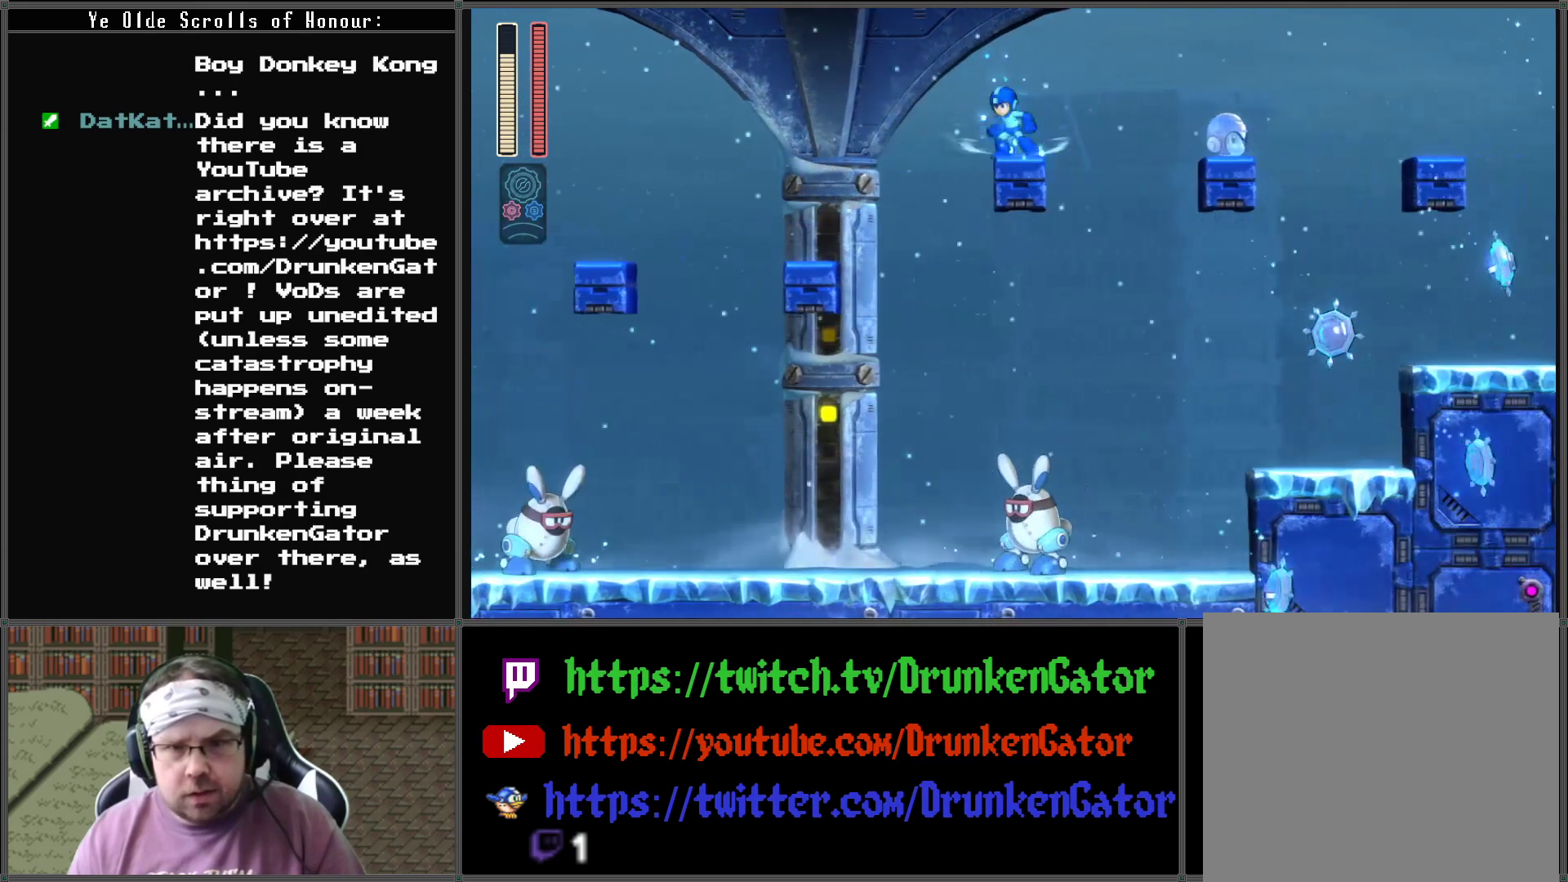
{"buttons": [], "left_stick": "center", "right_stick": "center", "events": [[67, "A", "down"], [167, "DPAD_RIGHT", "down"], [367, "A", "up"], [500, "DPAD_RIGHT", "up"]]}
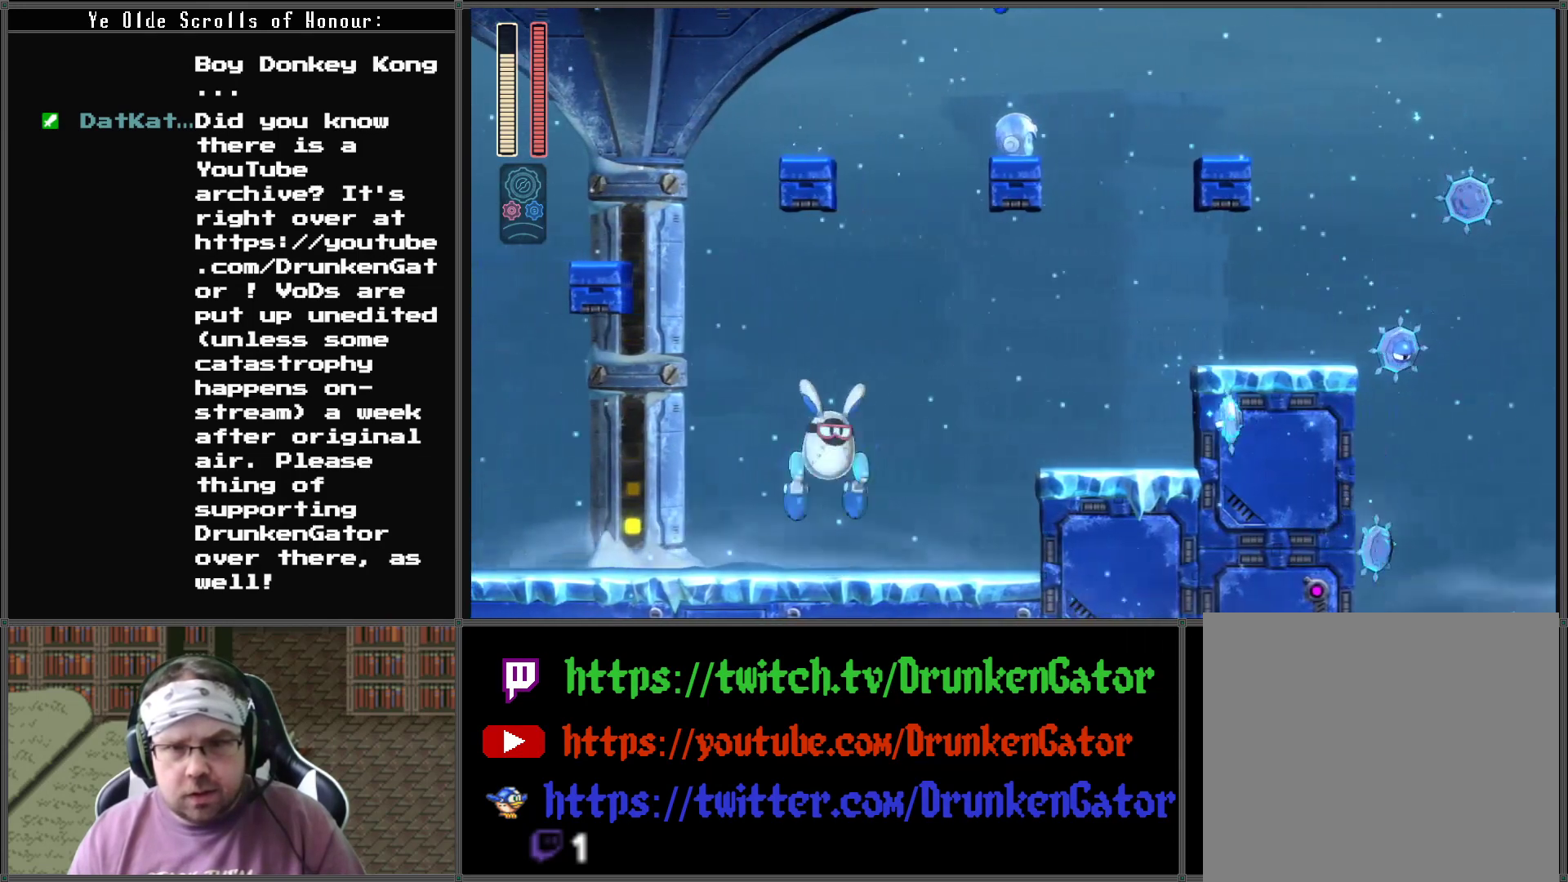
{"buttons": ["A"], "left_stick": "center", "right_stick": "center", "events": [[67, "DPAD_LEFT", "down"], [200, "DPAD_LEFT", "up"], [467, "A", "down"]]}
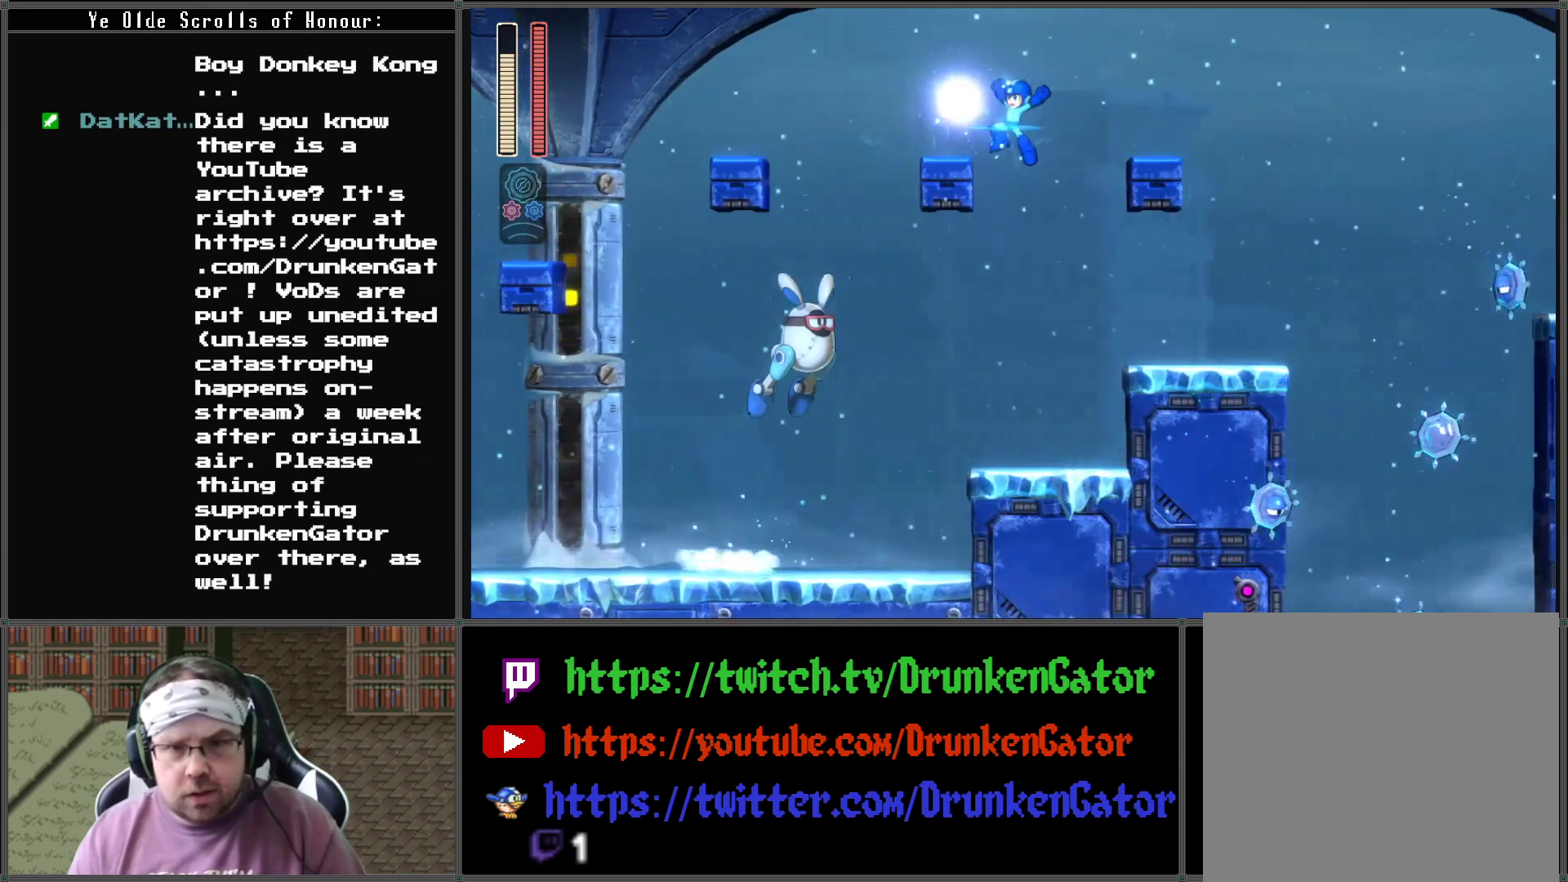
{"buttons": ["X"], "left_stick": "center", "right_stick": "center", "events": [[167, "A", "up"], [467, "X", "down"]]}
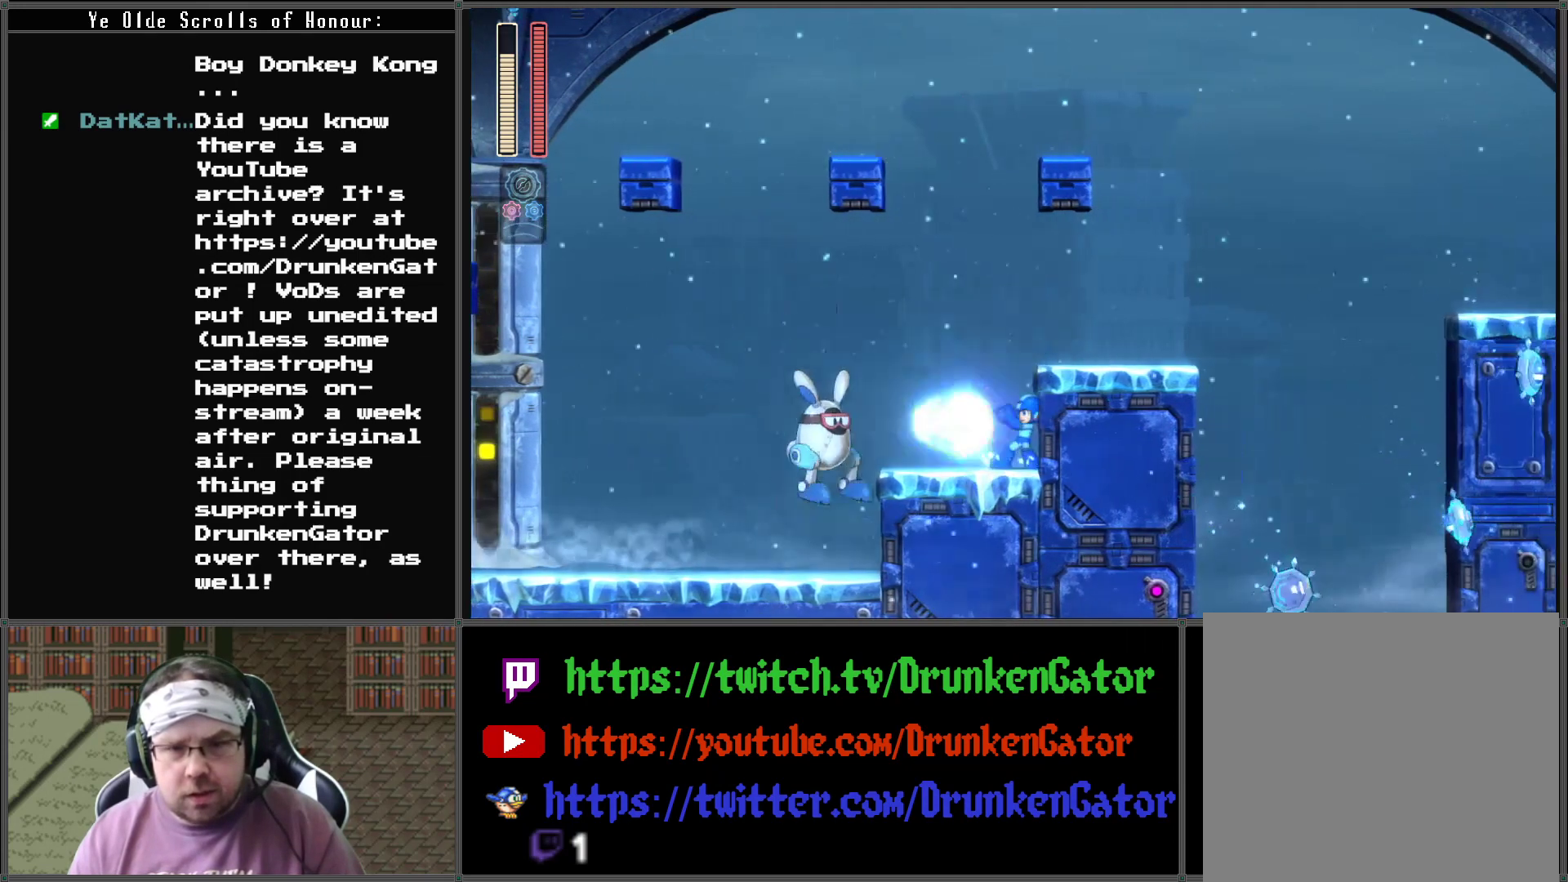
{"buttons": ["A"], "left_stick": "center", "right_stick": "center", "events": [[67, "X", "up"], [400, "A", "down"]]}
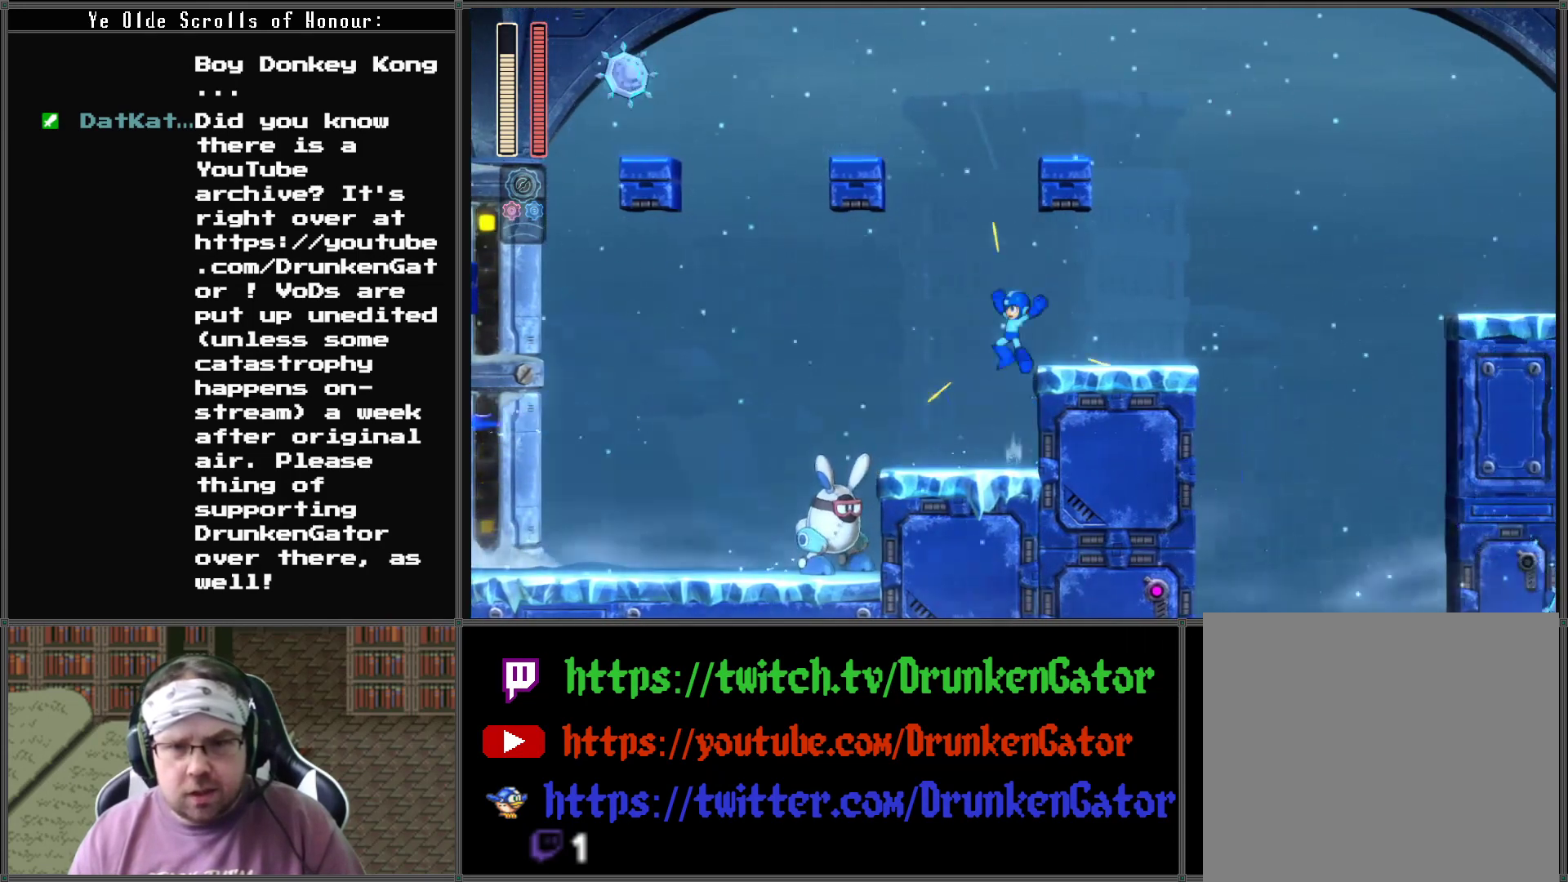
{"buttons": ["A", "DPAD_RIGHT"], "left_stick": "center", "right_stick": "center", "events": [[67, "A", "up"], [67, "DPAD_RIGHT", "down"], [333, "A", "down"]]}
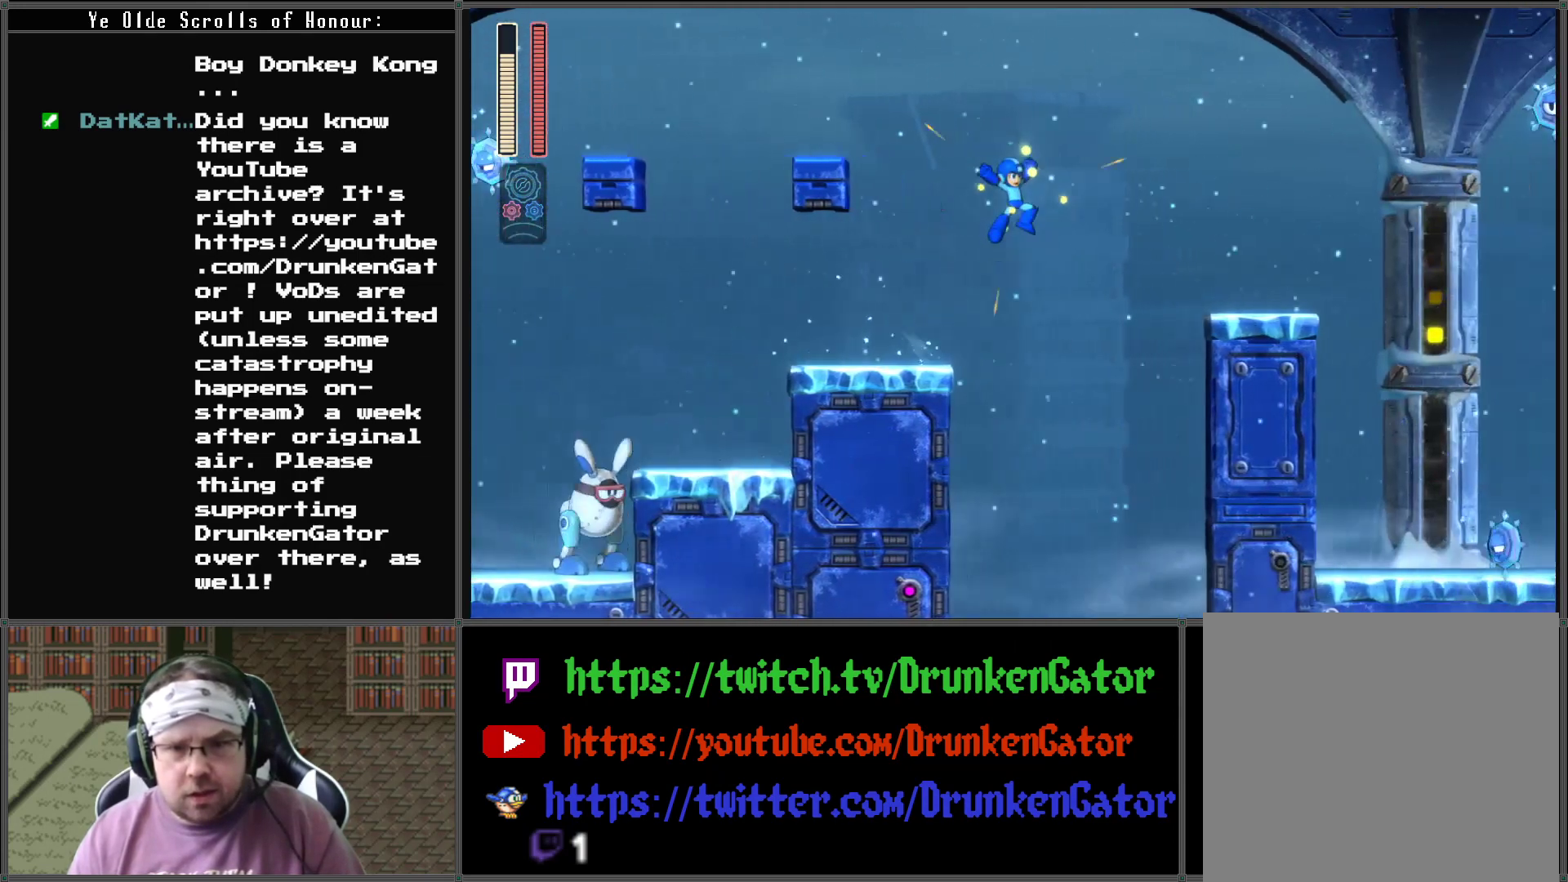
{"buttons": ["DPAD_RIGHT"], "left_stick": "center", "right_stick": "center", "events": [[267, "A", "up"]]}
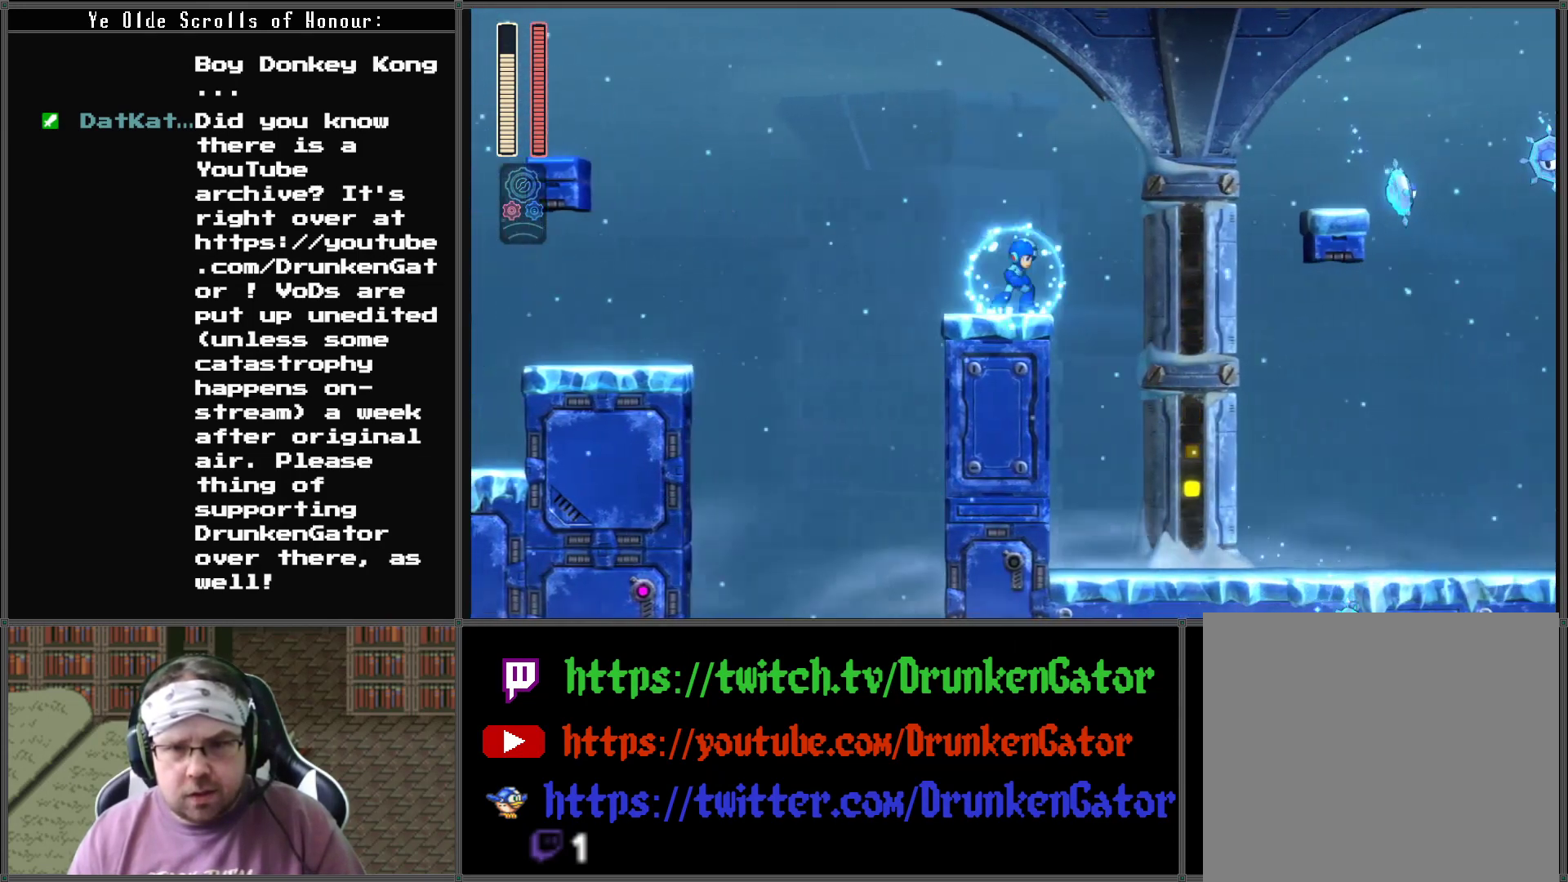
{"buttons": ["DPAD_RIGHT"], "left_stick": "center", "right_stick": "center", "events": [[100, "A", "down"], [467, "A", "up"]]}
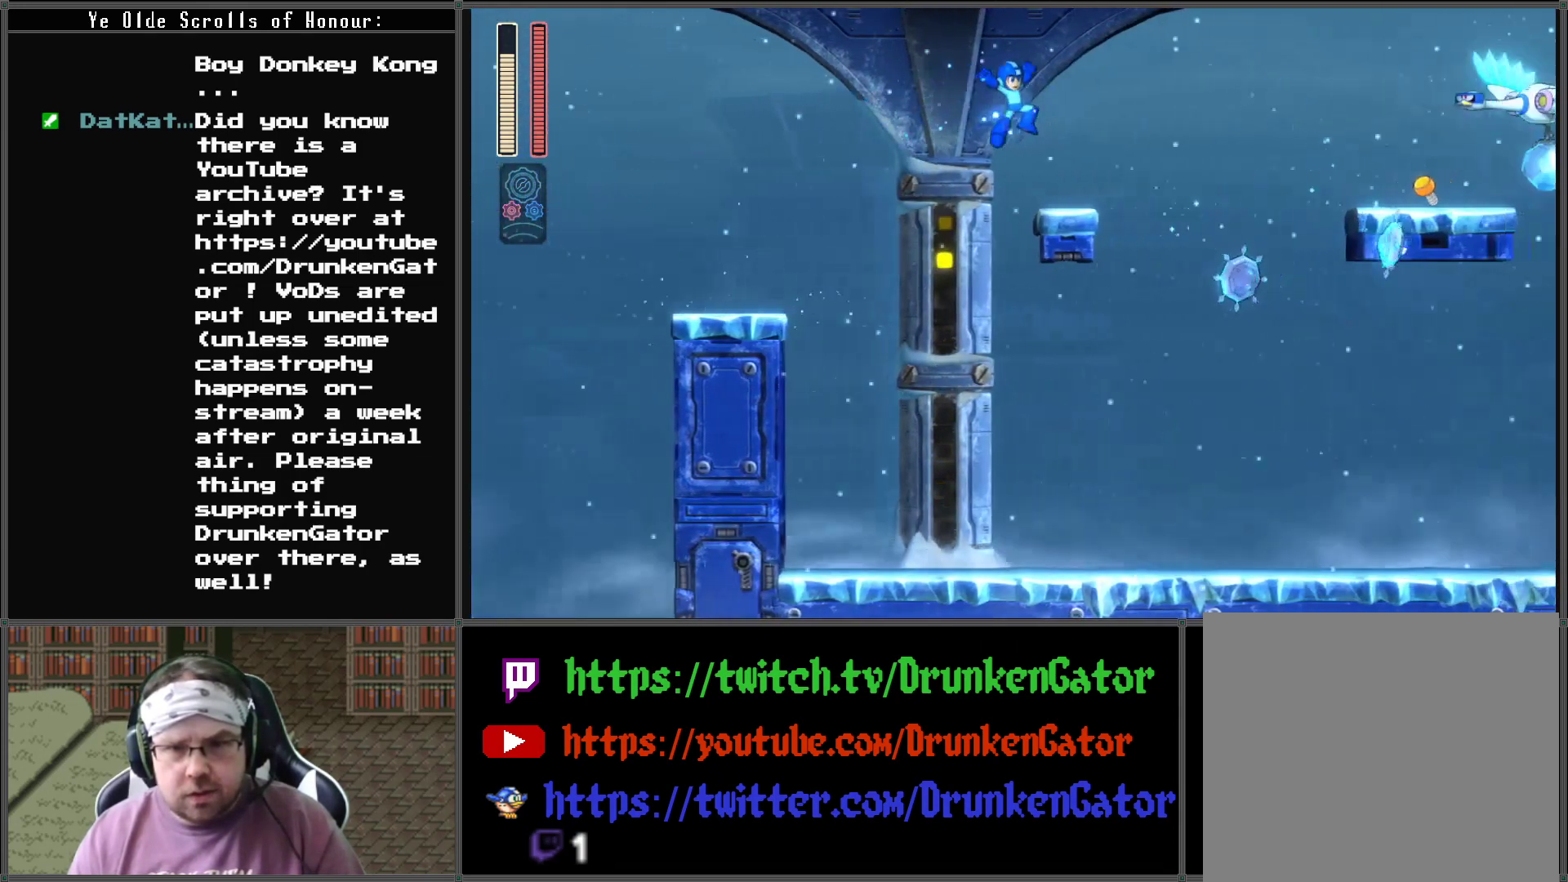
{"buttons": ["A", "DPAD_RIGHT"], "left_stick": "center", "right_stick": "center", "events": [[200, "A", "down"]]}
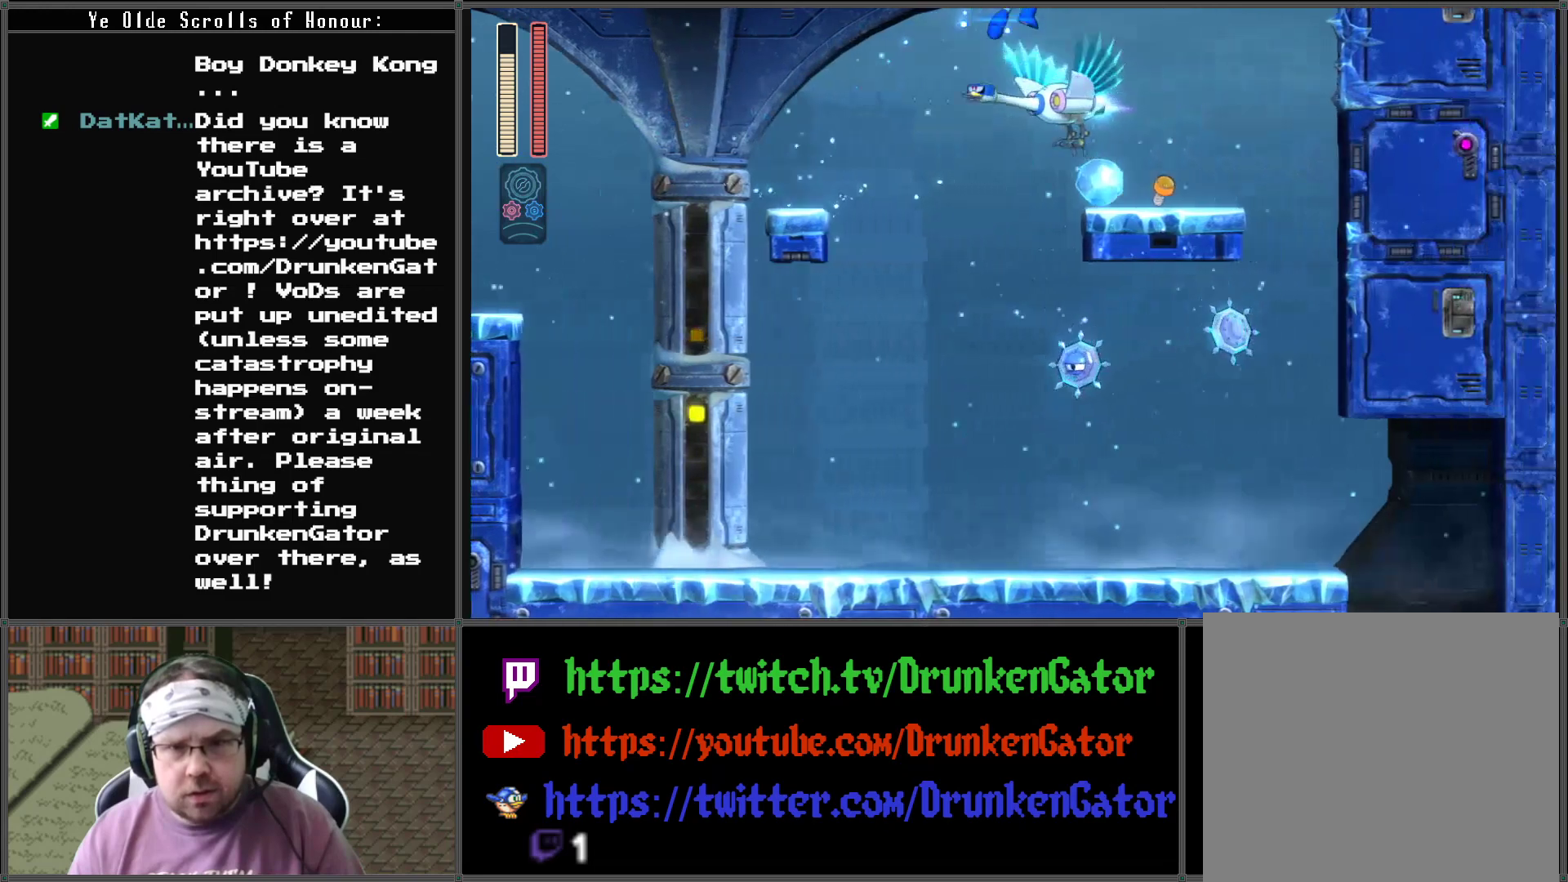
{"buttons": ["DPAD_LEFT"], "left_stick": "center", "right_stick": "center", "events": [[300, "A", "up"], [400, "DPAD_RIGHT", "up"], [467, "DPAD_LEFT", "down"]]}
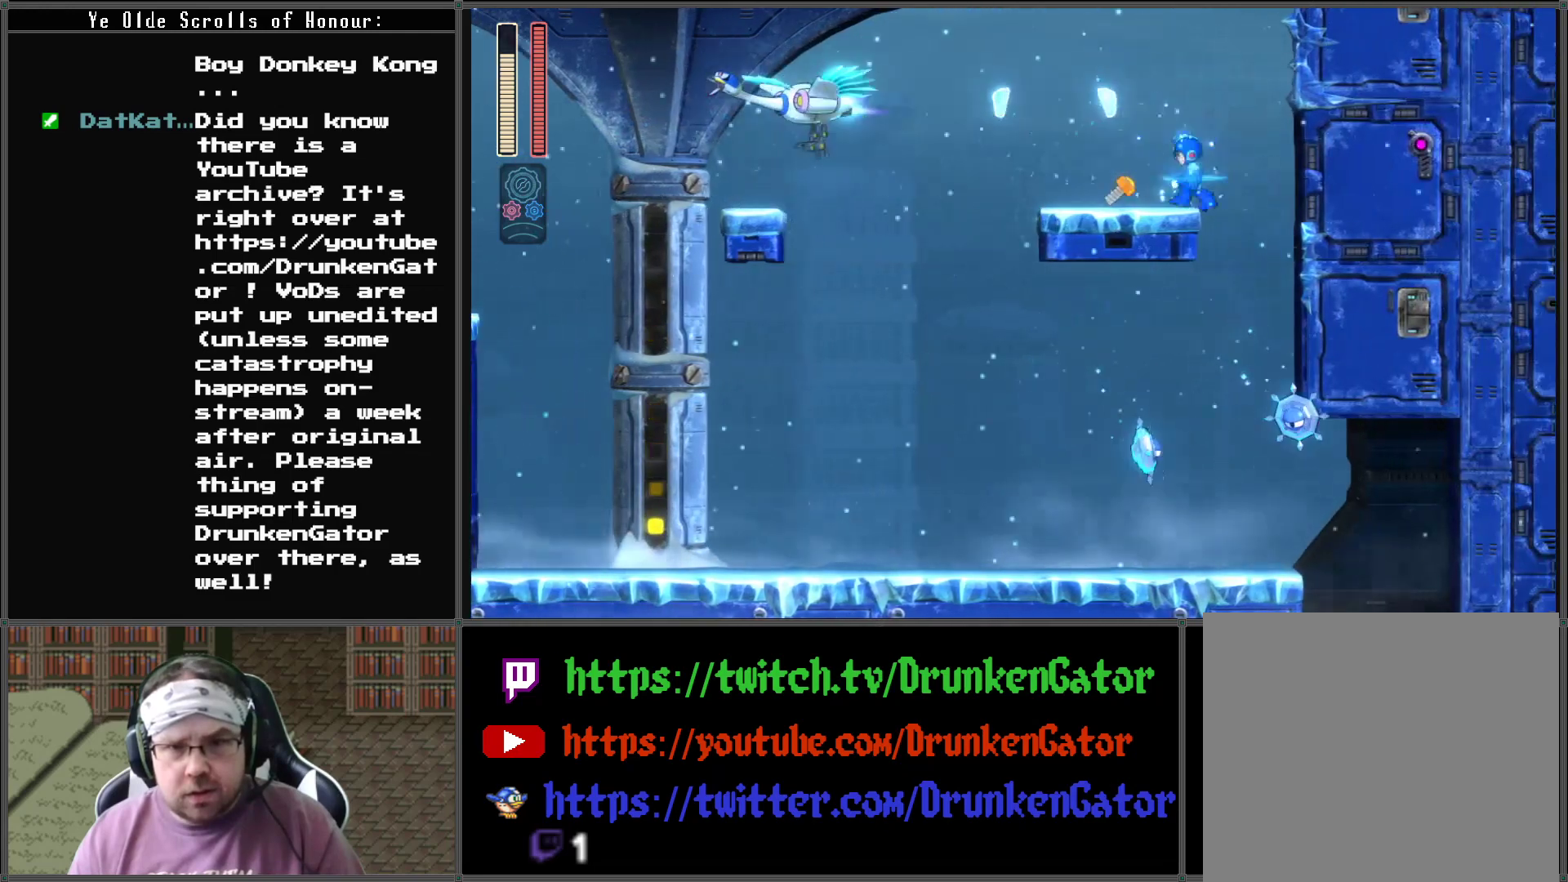
{"buttons": ["DPAD_LEFT"], "left_stick": "center", "right_stick": "center", "events": [[67, "A", "down"], [500, "A", "up"]]}
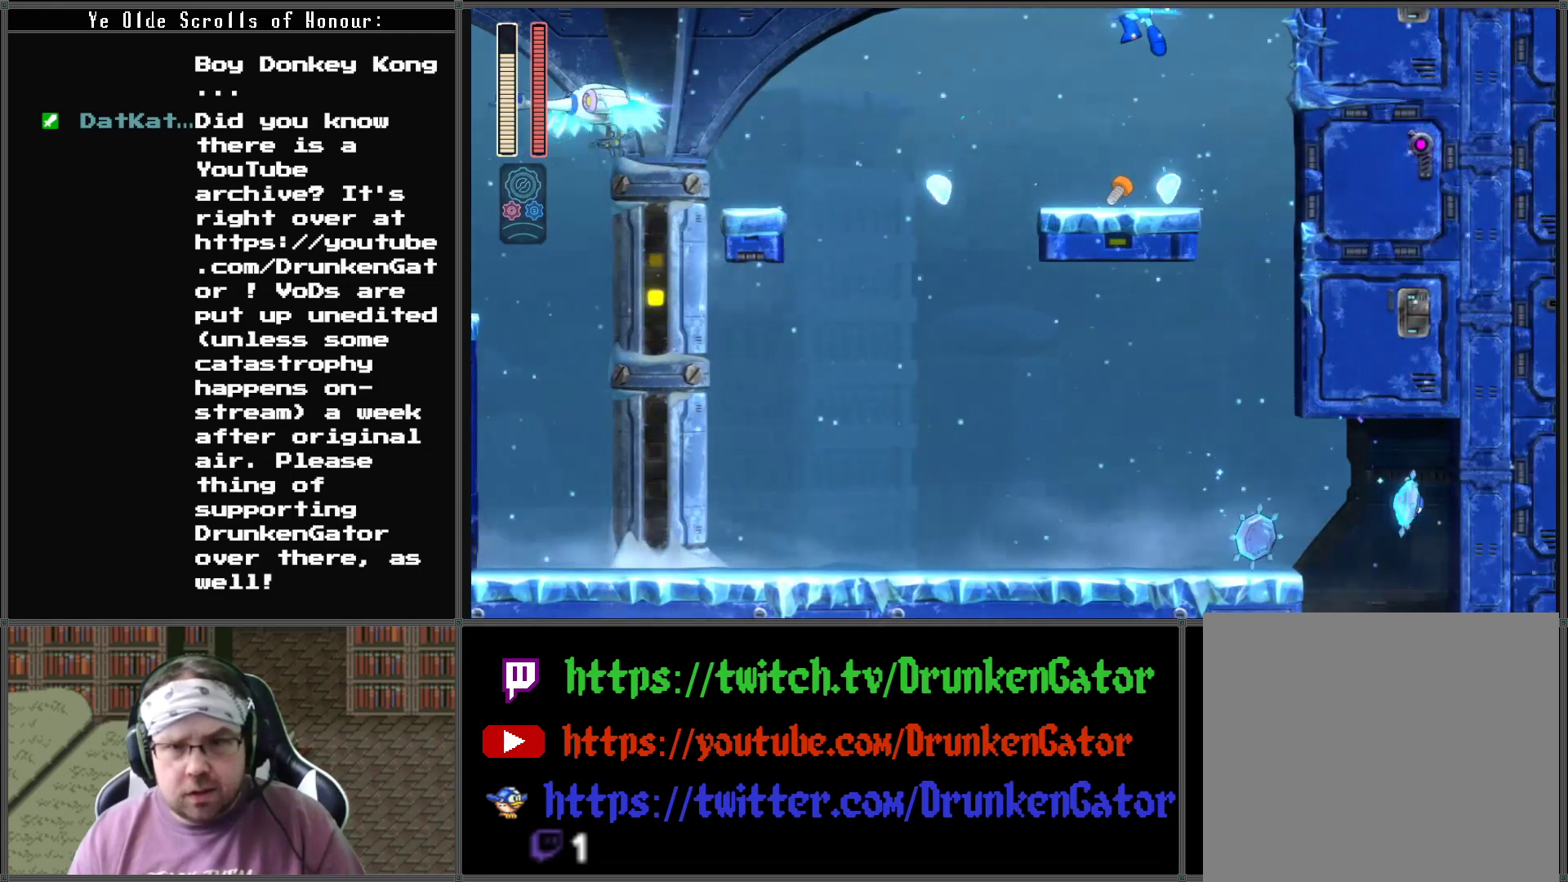
{"buttons": ["A", "DPAD_DOWN", "DPAD_LEFT"], "left_stick": "center", "right_stick": "center", "events": [[33, "DPAD_LEFT", "up"], [200, "DPAD_LEFT", "down"], [400, "A", "down"], [467, "DPAD_DOWN", "down"]]}
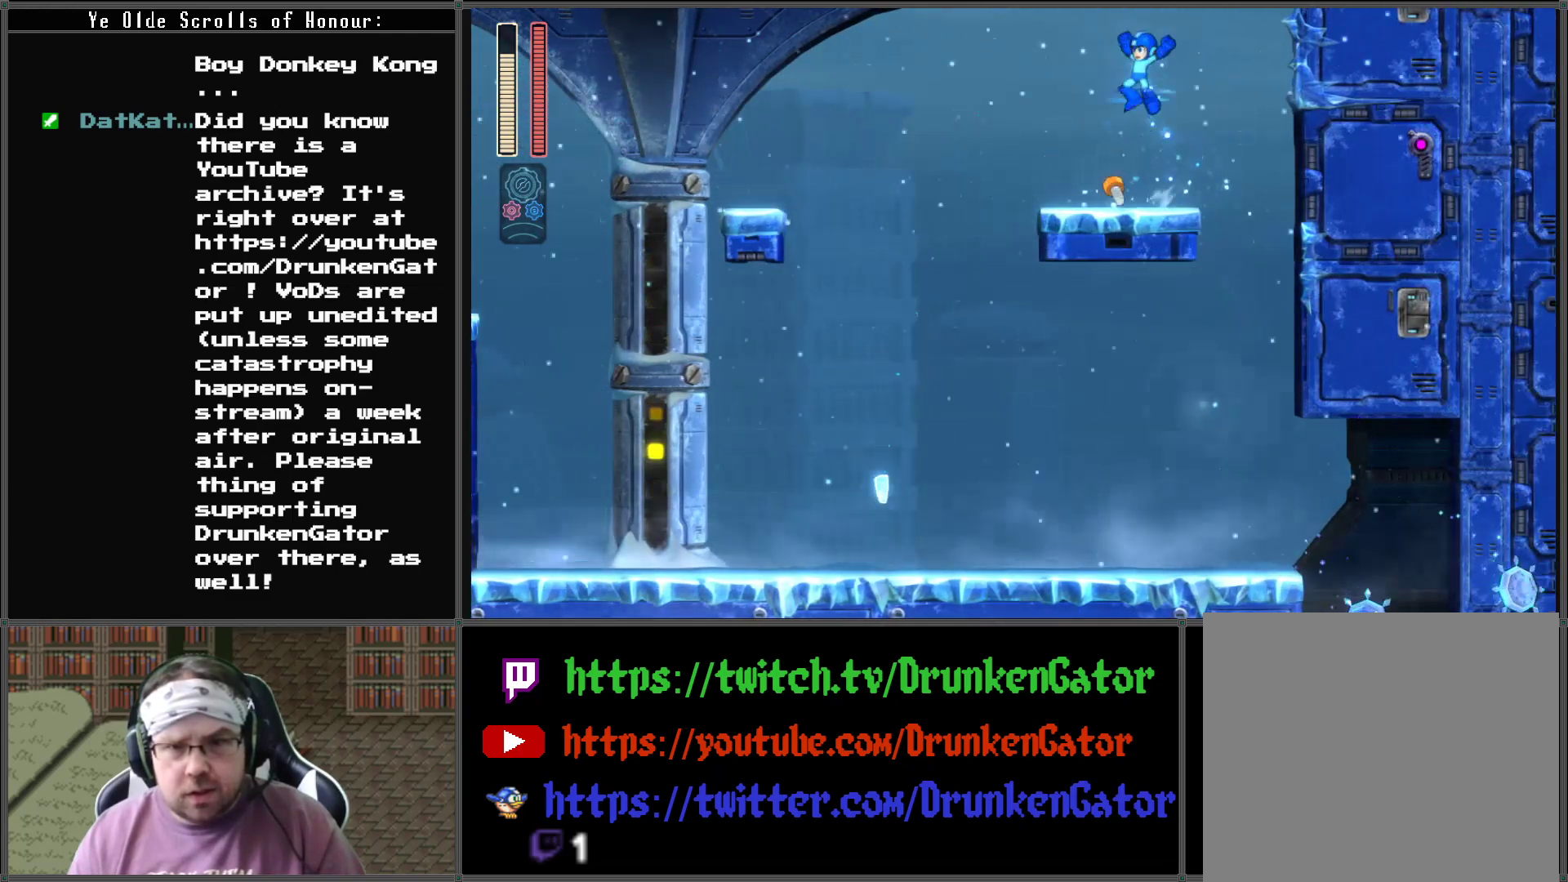
{"buttons": ["DPAD_DOWN"], "left_stick": "center", "right_stick": "center", "events": [[33, "A", "up"], [467, "DPAD_LEFT", "up"]]}
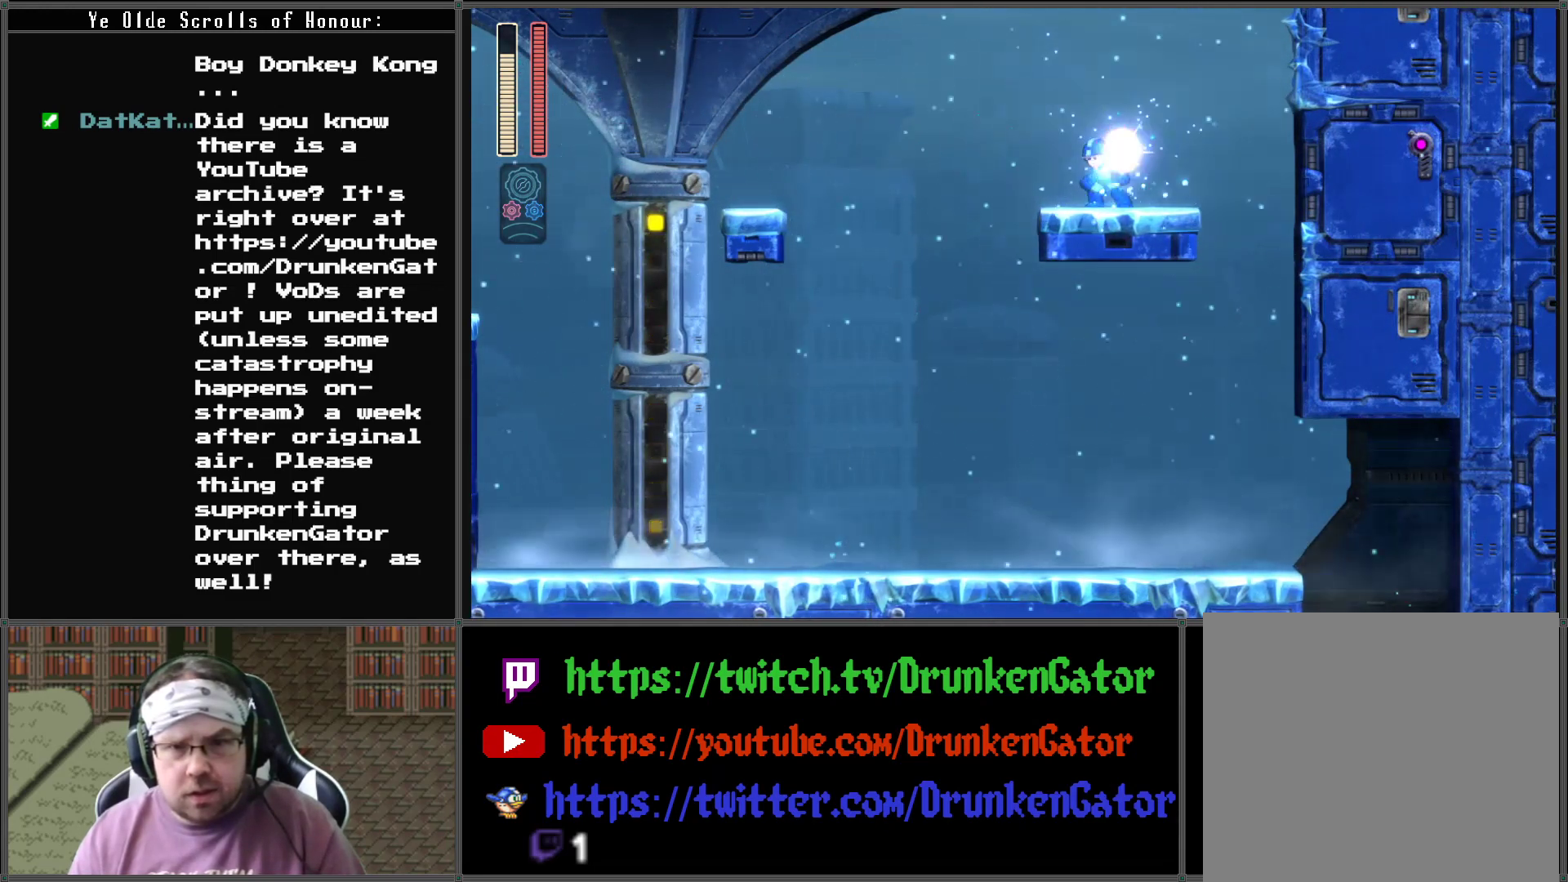
{"buttons": [], "left_stick": "center", "right_stick": "center", "events": [[200, "A", "down"], [400, "A", "up"], [500, "DPAD_DOWN", "up"]]}
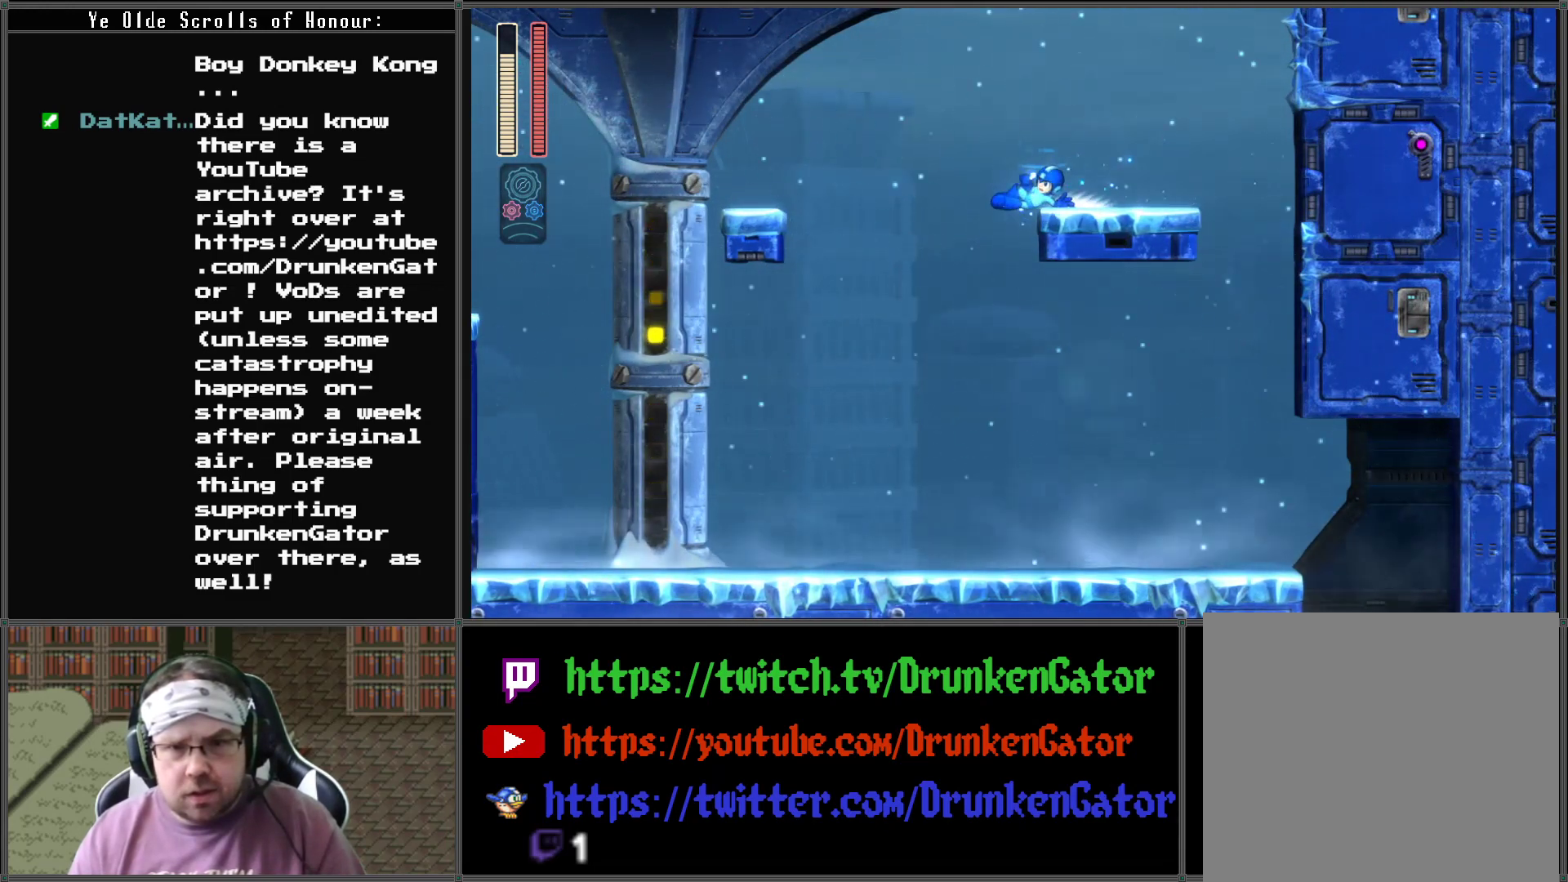
{"buttons": ["DPAD_RIGHT"], "left_stick": "center", "right_stick": "center", "events": [[333, "DPAD_RIGHT", "down"]]}